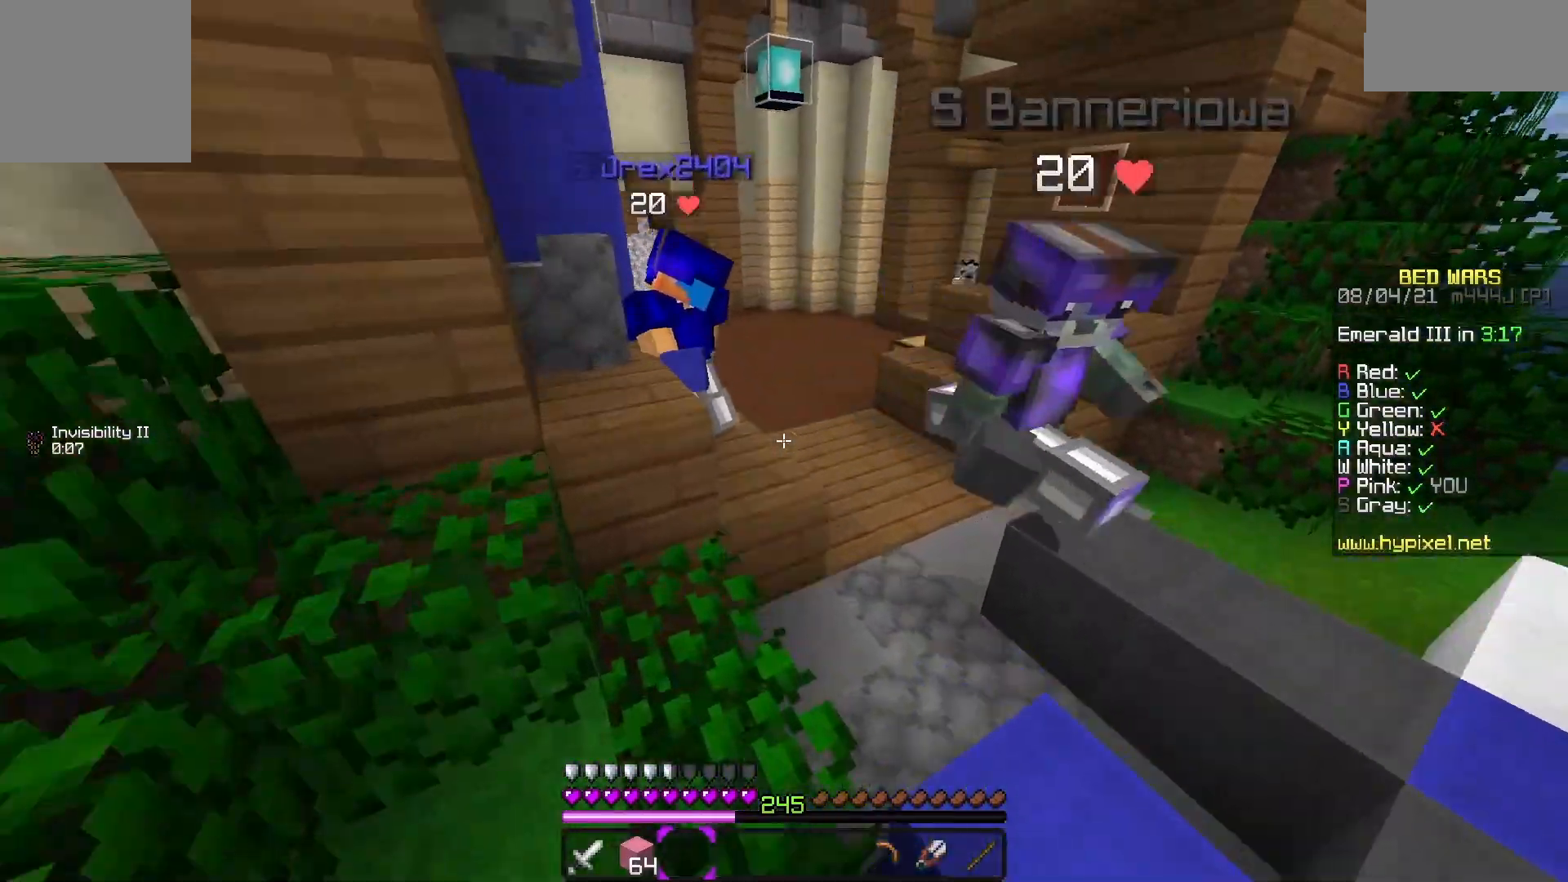
Gameplay with keyboard; each line is a JSON object with the keys held at the frame after it. "events" lists presses ("down") and releases ("up") of "a", "d", "s", "space" and "w" between this image and that frame as [ms after this image, input, new state], when the widget could be followed in between. No other keys are recorded. Mouse input is not recorded.
{"keys": ["d"], "events": [[117, "space", "up"], [350, "d", "down"], [383, "w", "up"], [400, "a", "up"]]}
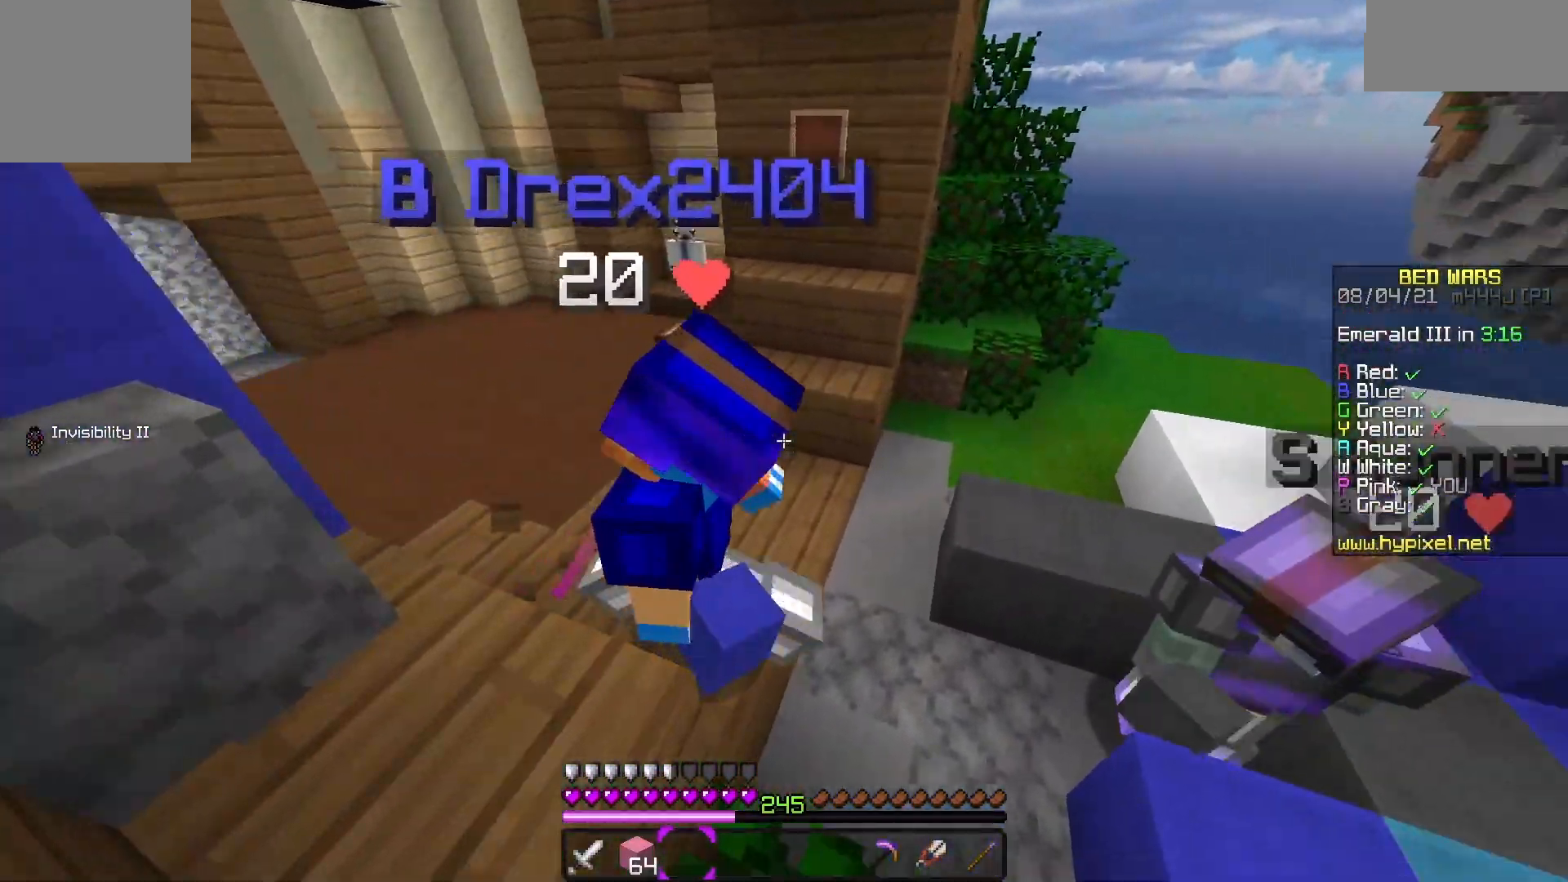
{"keys": ["d"], "events": [[50, "d", "up"], [483, "d", "down"]]}
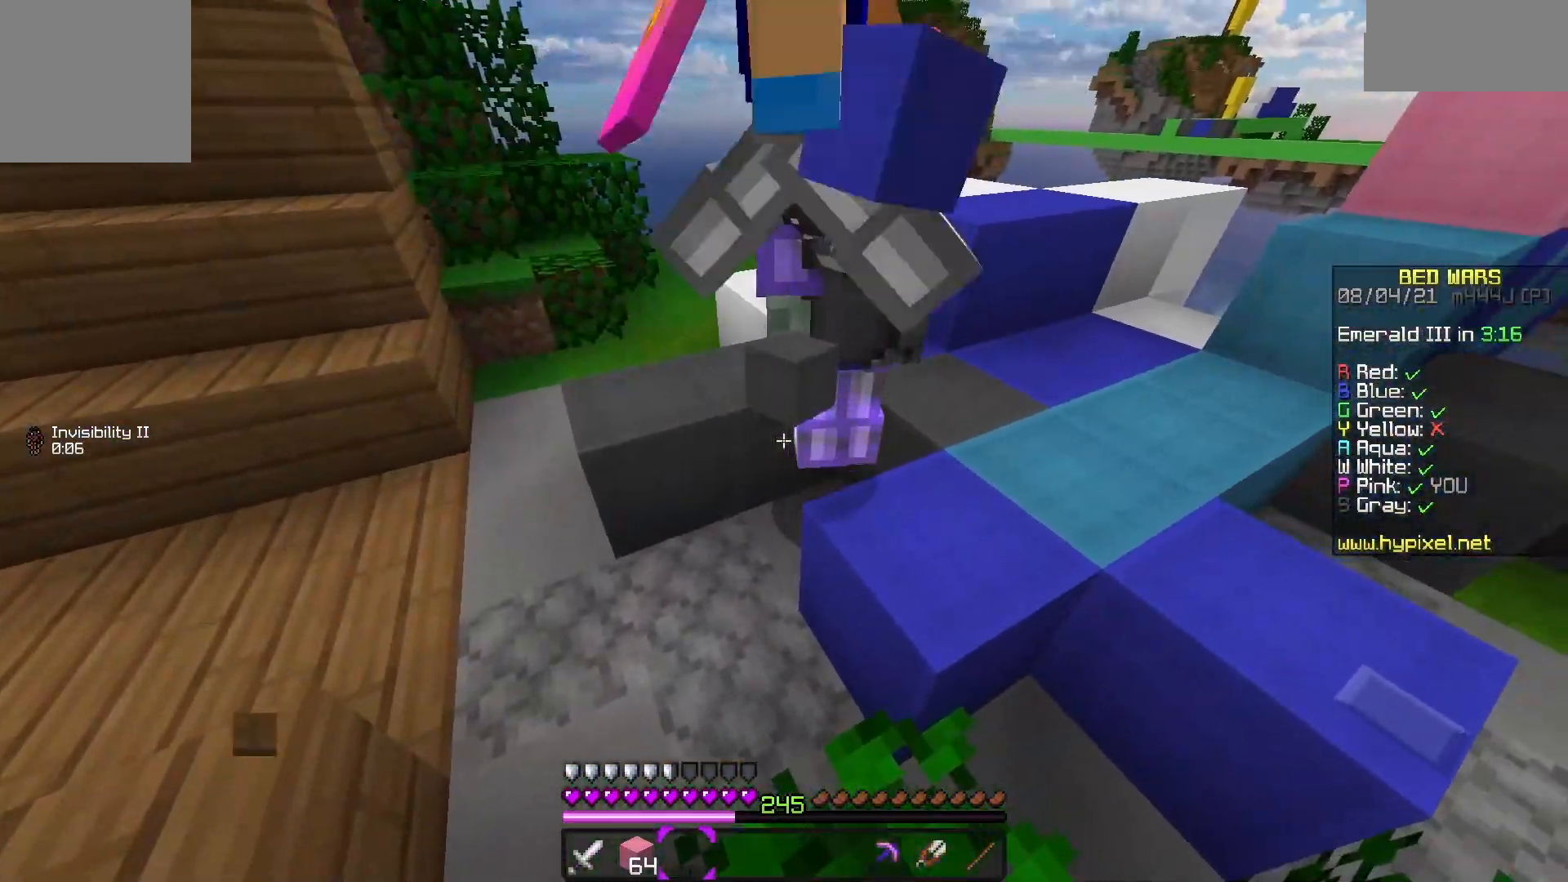
{"keys": ["d", "space", "w"], "events": [[317, "space", "down"], [467, "w", "down"]]}
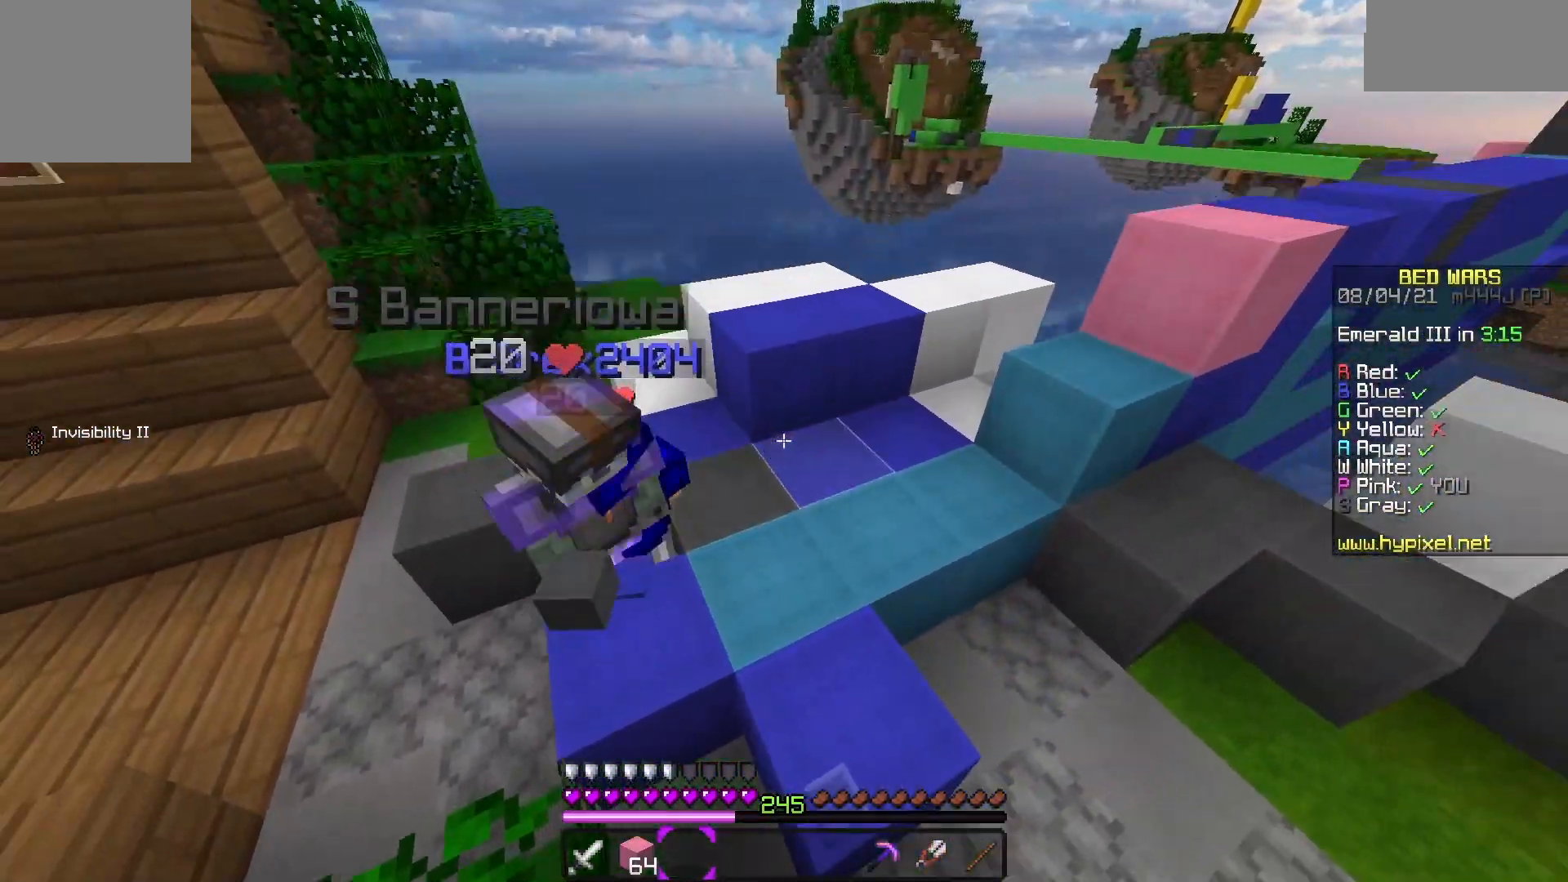
{"keys": ["d"], "events": [[67, "space", "up"], [500, "w", "up"]]}
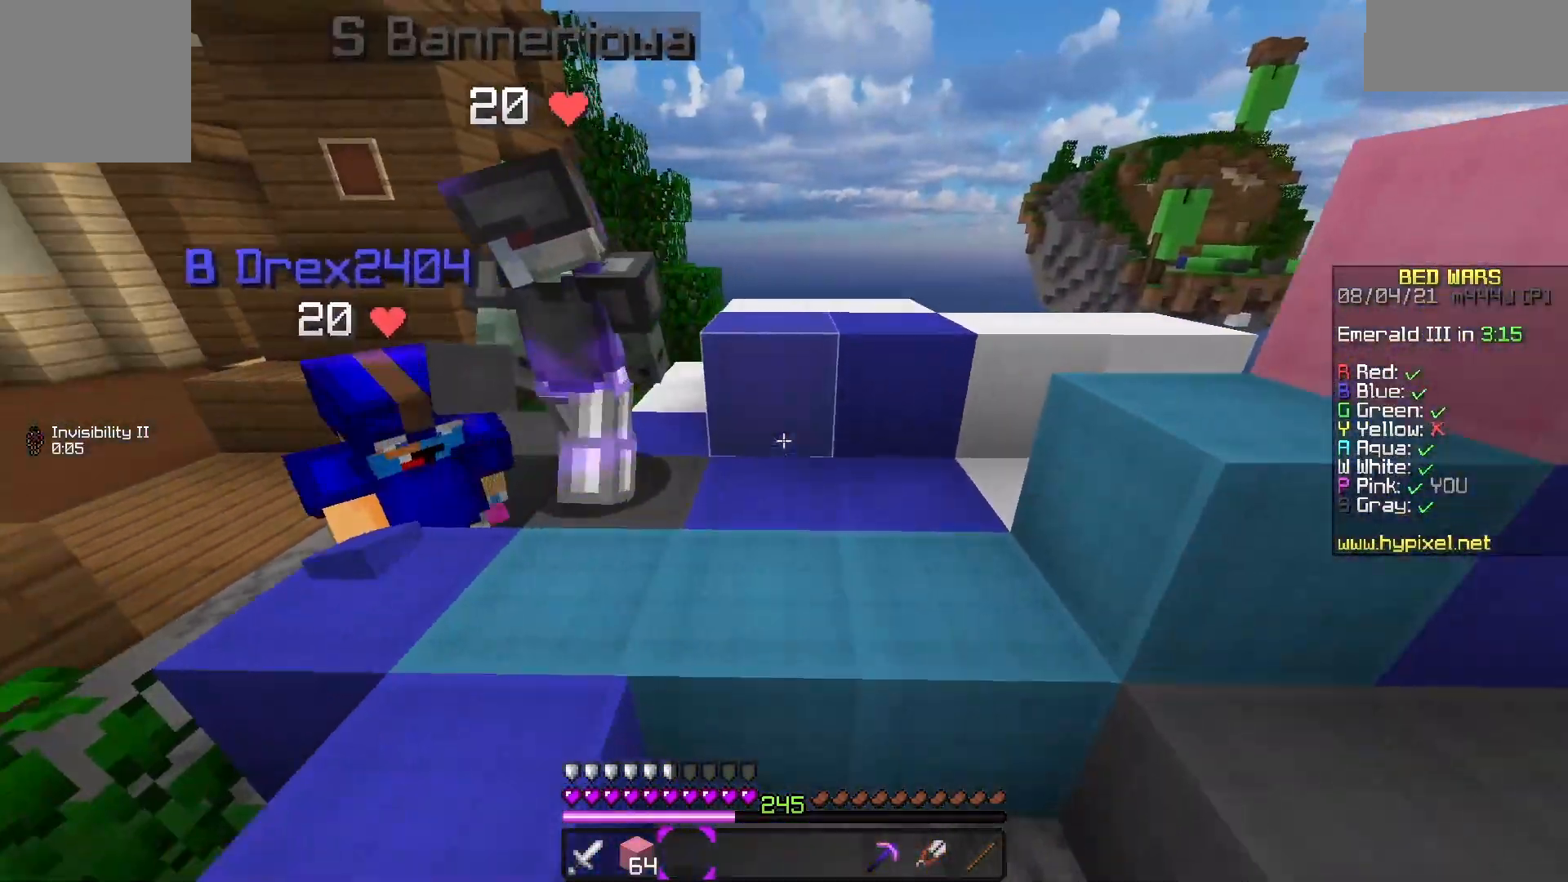
{"keys": ["d", "space", "w"], "events": [[117, "s", "down"], [233, "d", "up"], [367, "d", "down"], [450, "s", "up"], [483, "space", "down"], [500, "w", "down"]]}
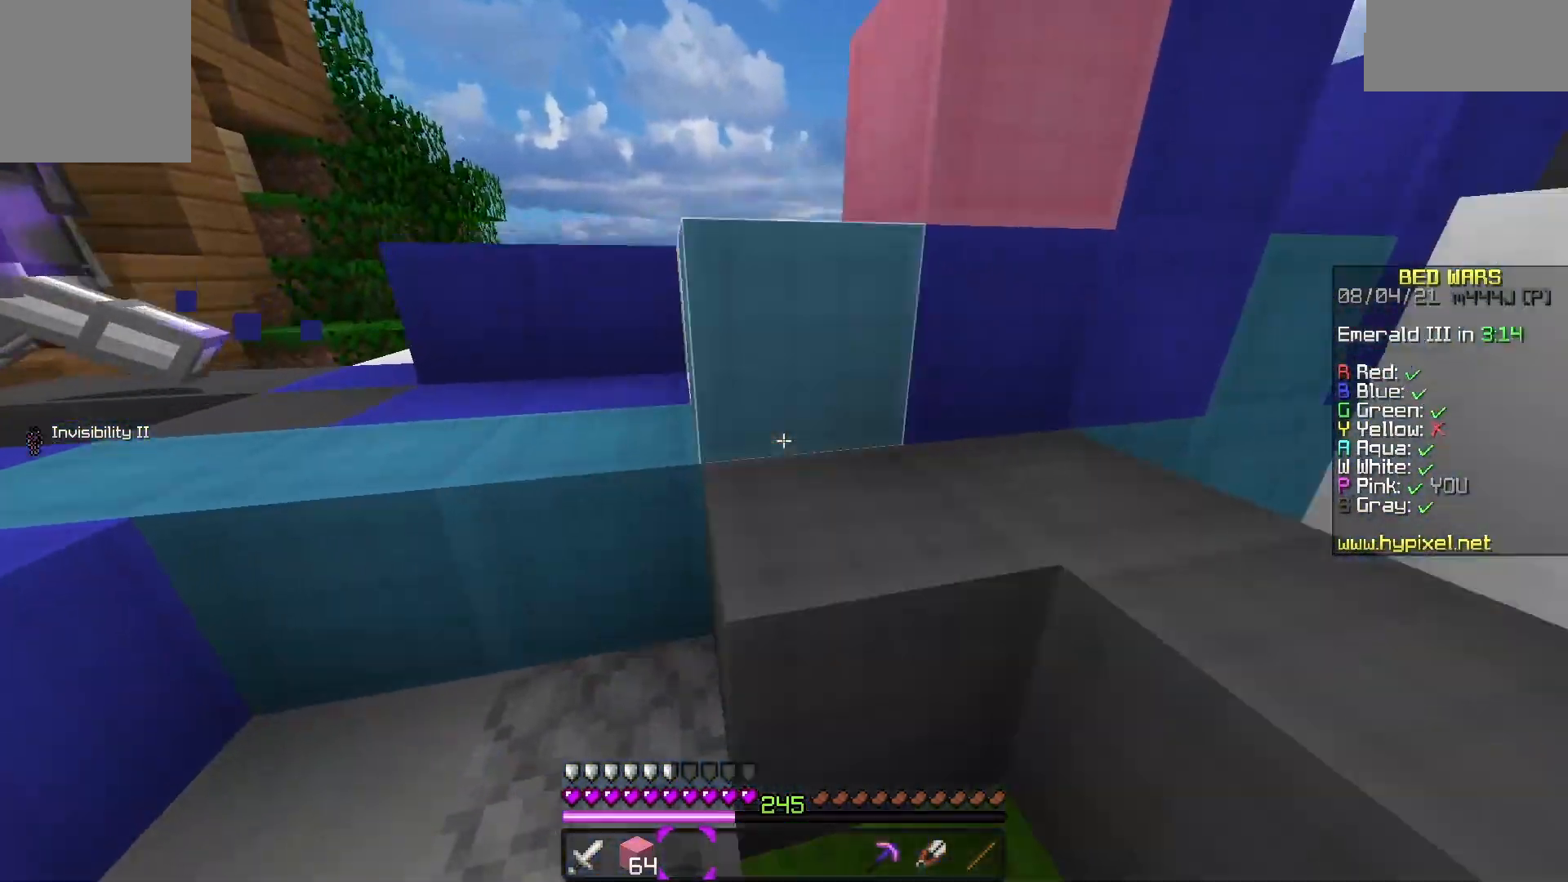
{"keys": ["w"], "events": [[183, "d", "up"], [217, "space", "up"], [233, "d", "down"], [383, "d", "up"]]}
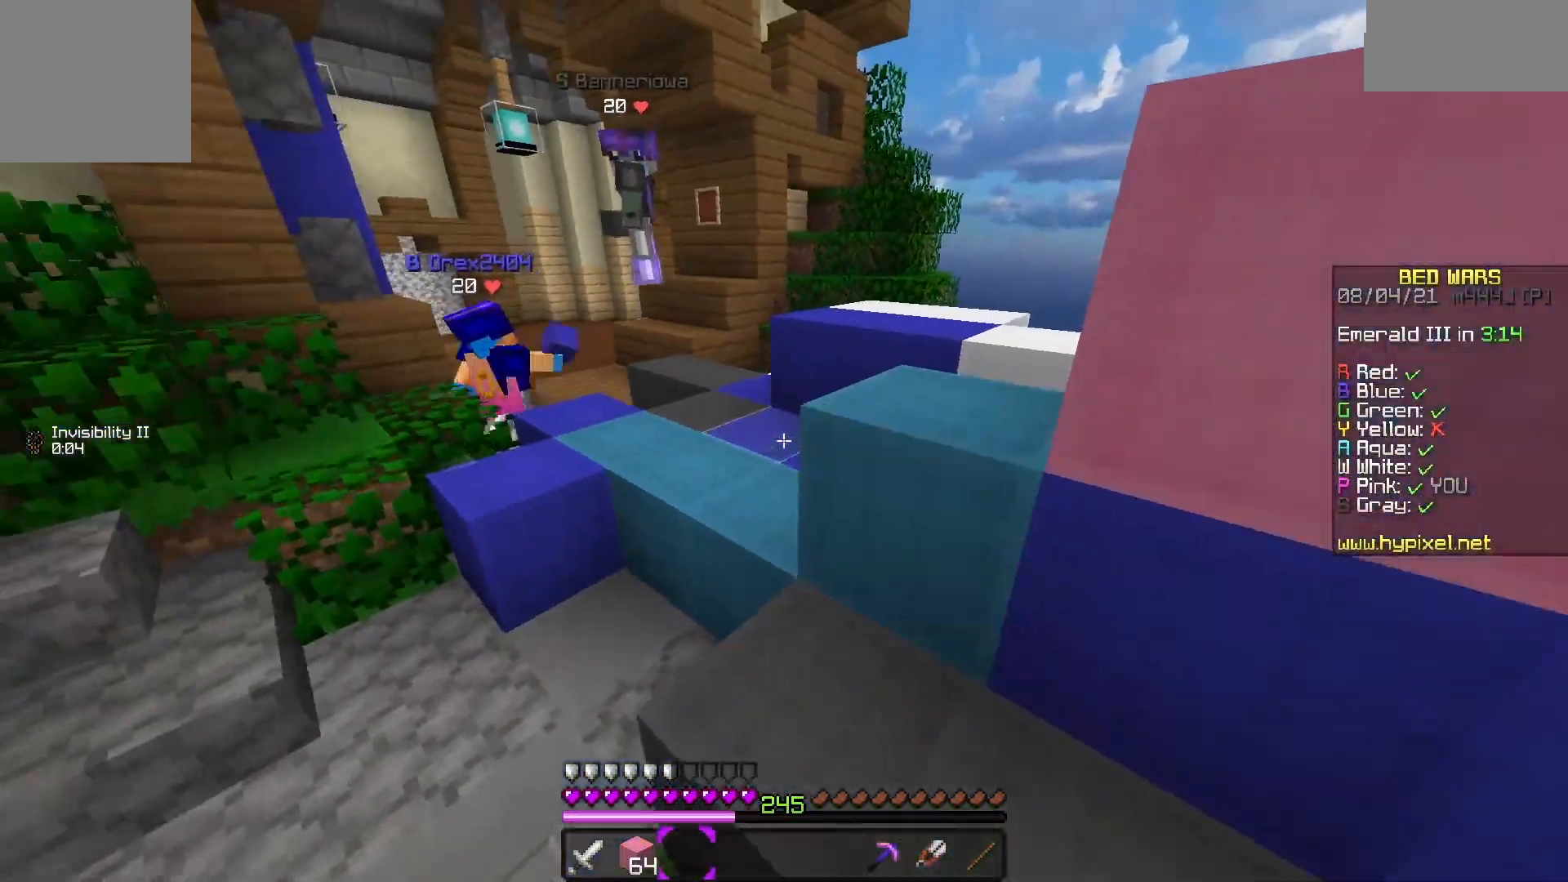
{"keys": ["d", "space", "w"], "events": [[50, "space", "down"], [183, "d", "down"], [267, "space", "up"], [417, "space", "down"]]}
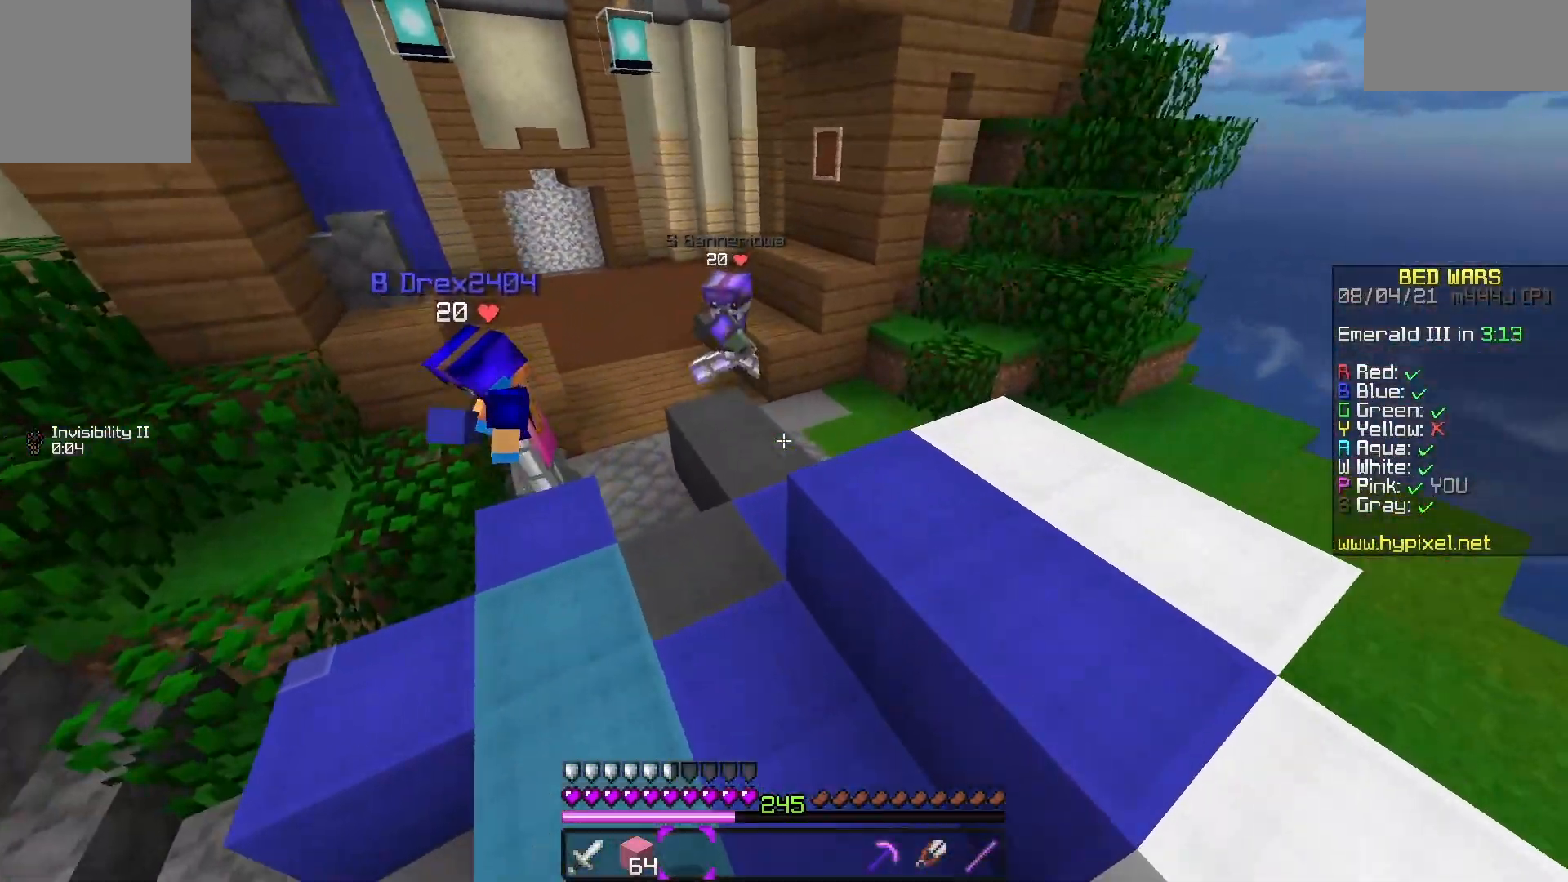
{"keys": ["d", "w"], "events": [[333, "space", "up"]]}
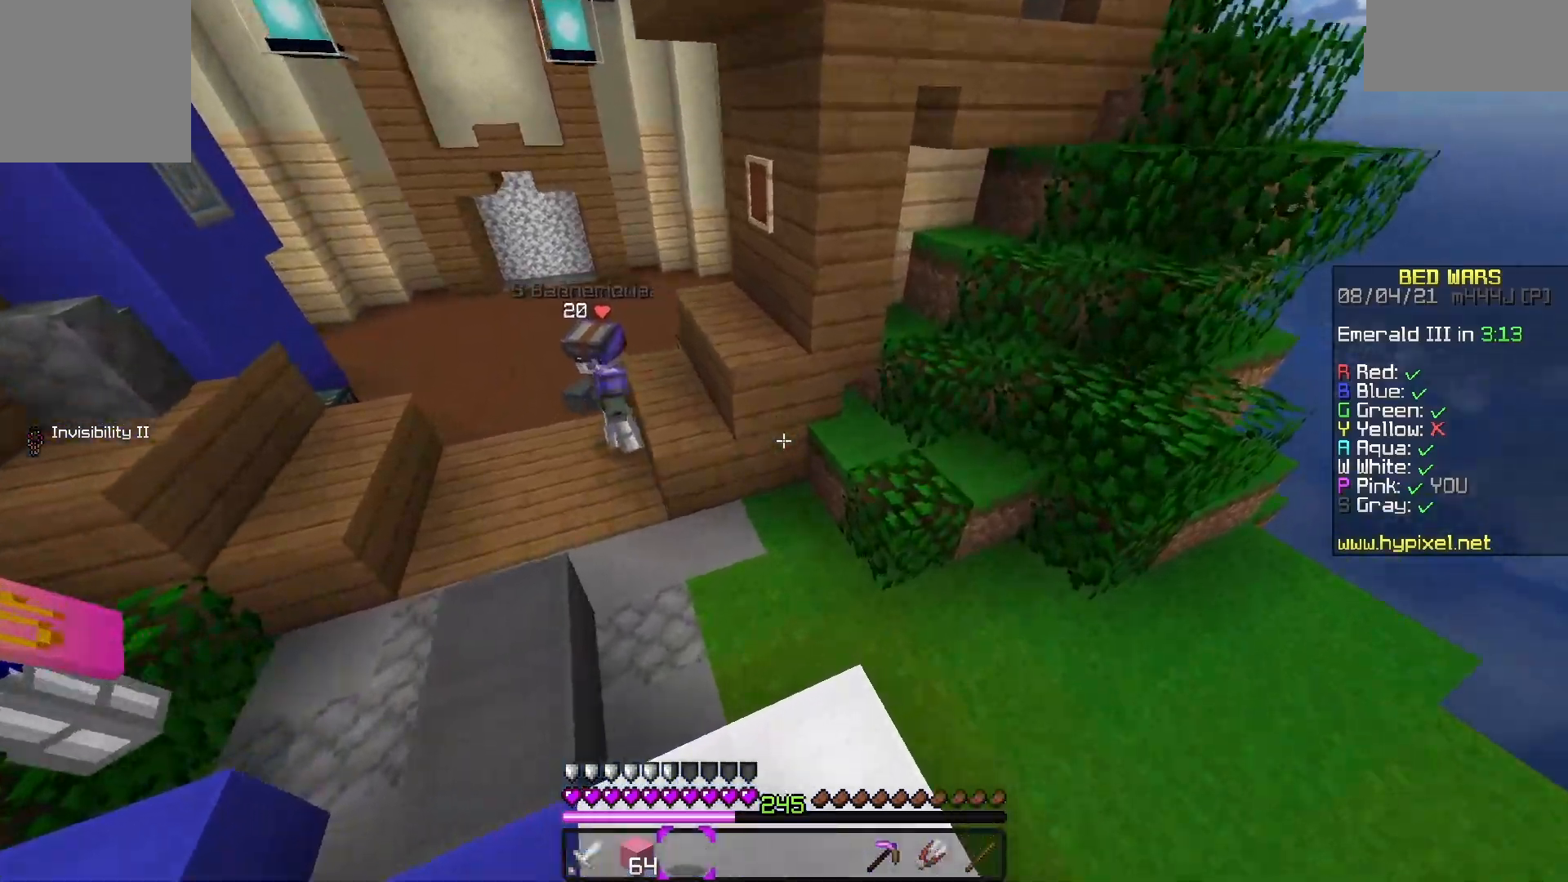
{"keys": ["d", "w"], "events": [[33, "space", "down"], [467, "space", "up"]]}
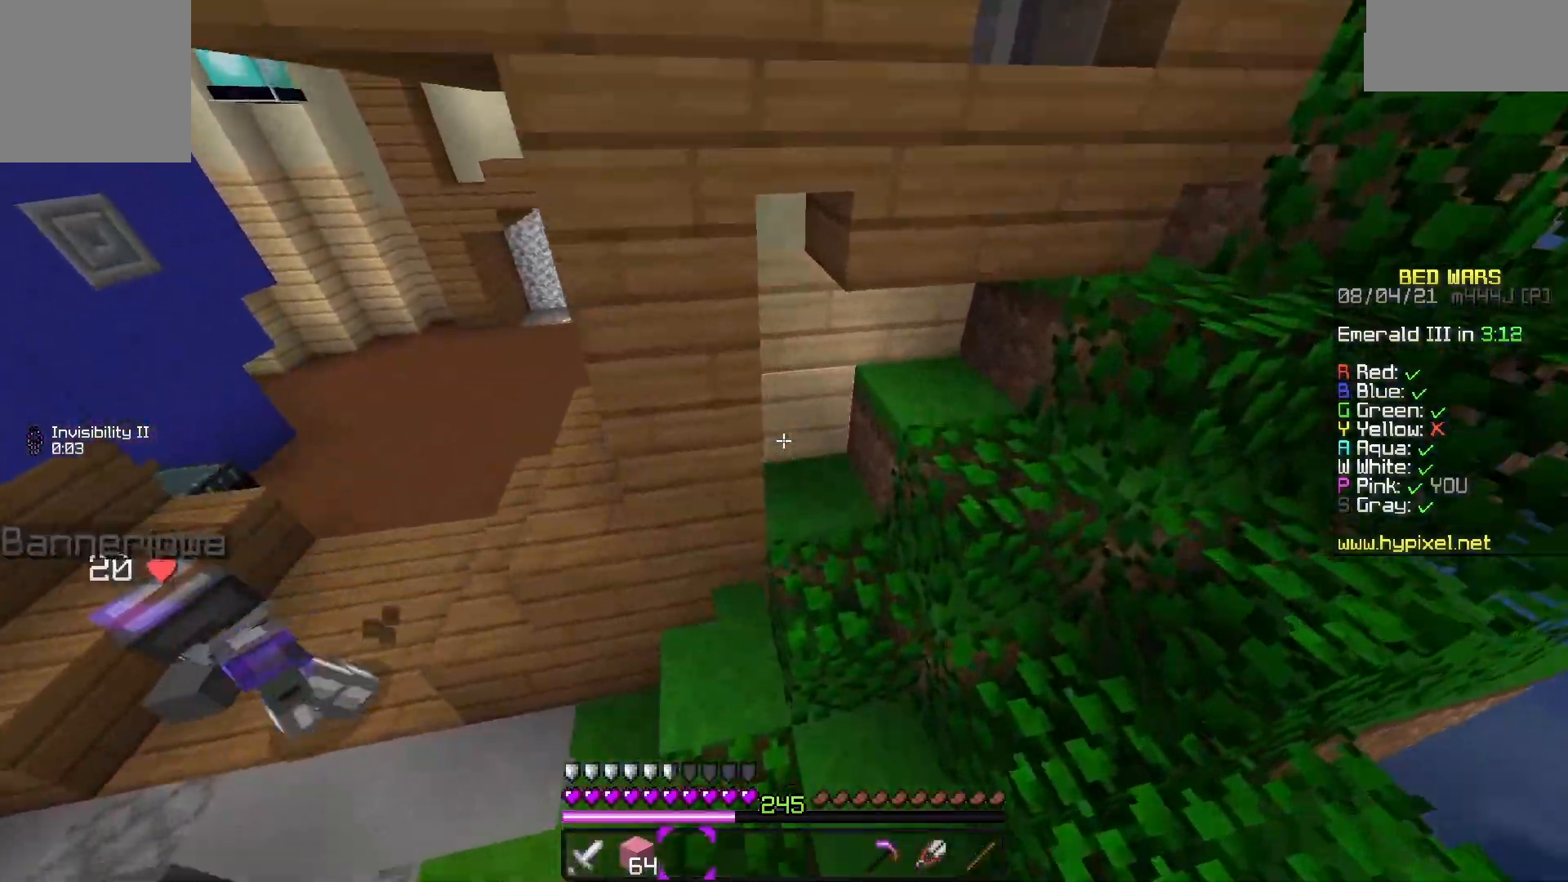
{"keys": ["d"], "events": [[200, "space", "down"], [417, "space", "up"], [500, "w", "up"]]}
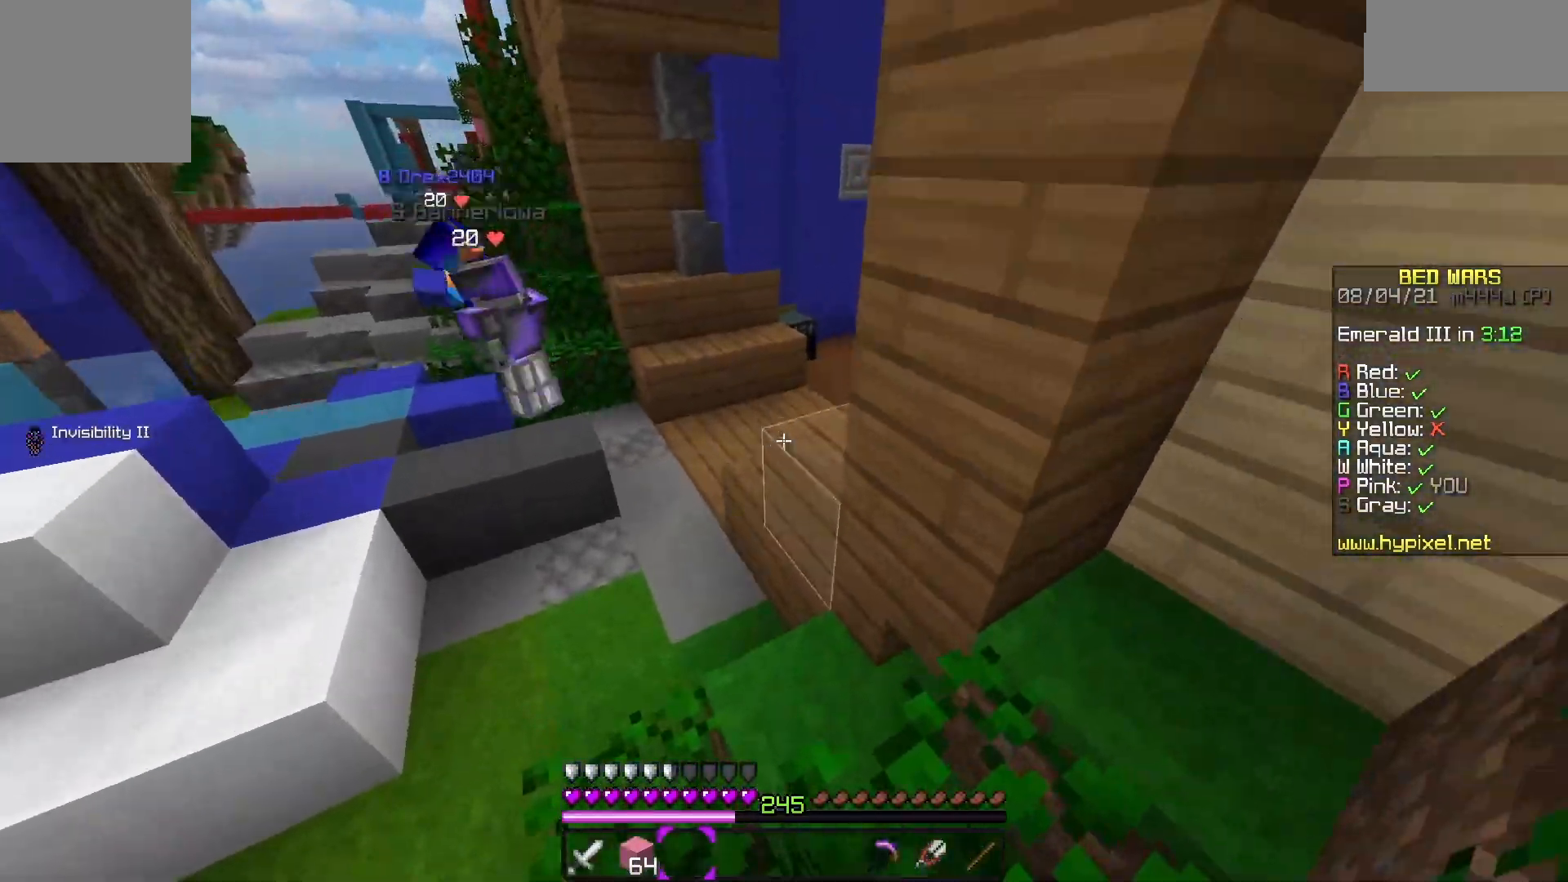
{"keys": ["w"], "events": [[250, "s", "down"], [400, "s", "up"], [417, "d", "up"], [450, "w", "down"]]}
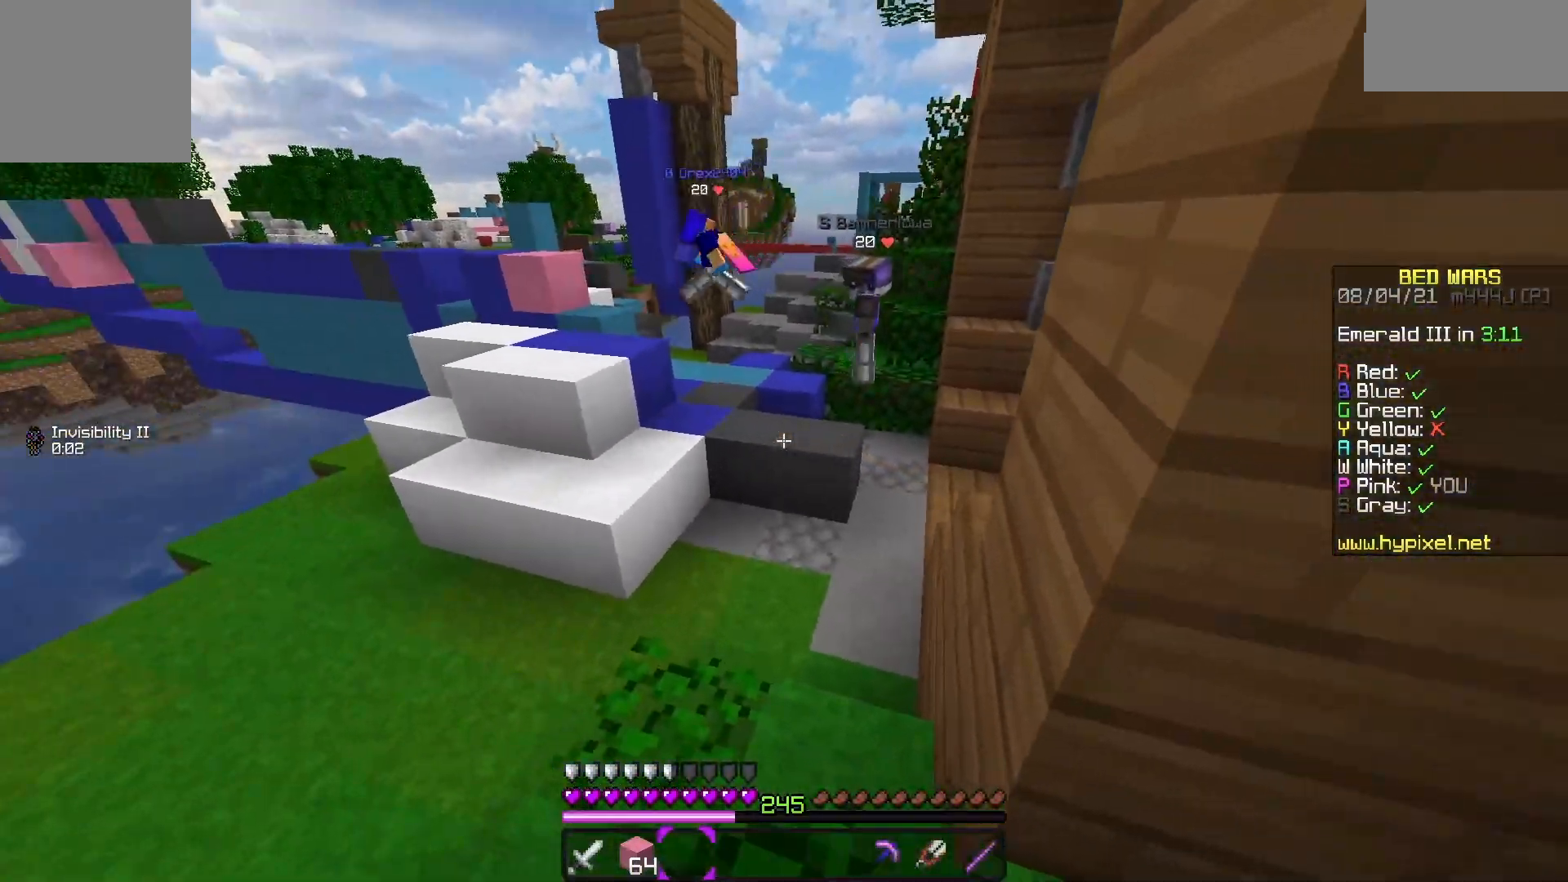
{"keys": ["a", "w"], "events": [[50, "a", "down"], [300, "a", "up"], [350, "a", "down"]]}
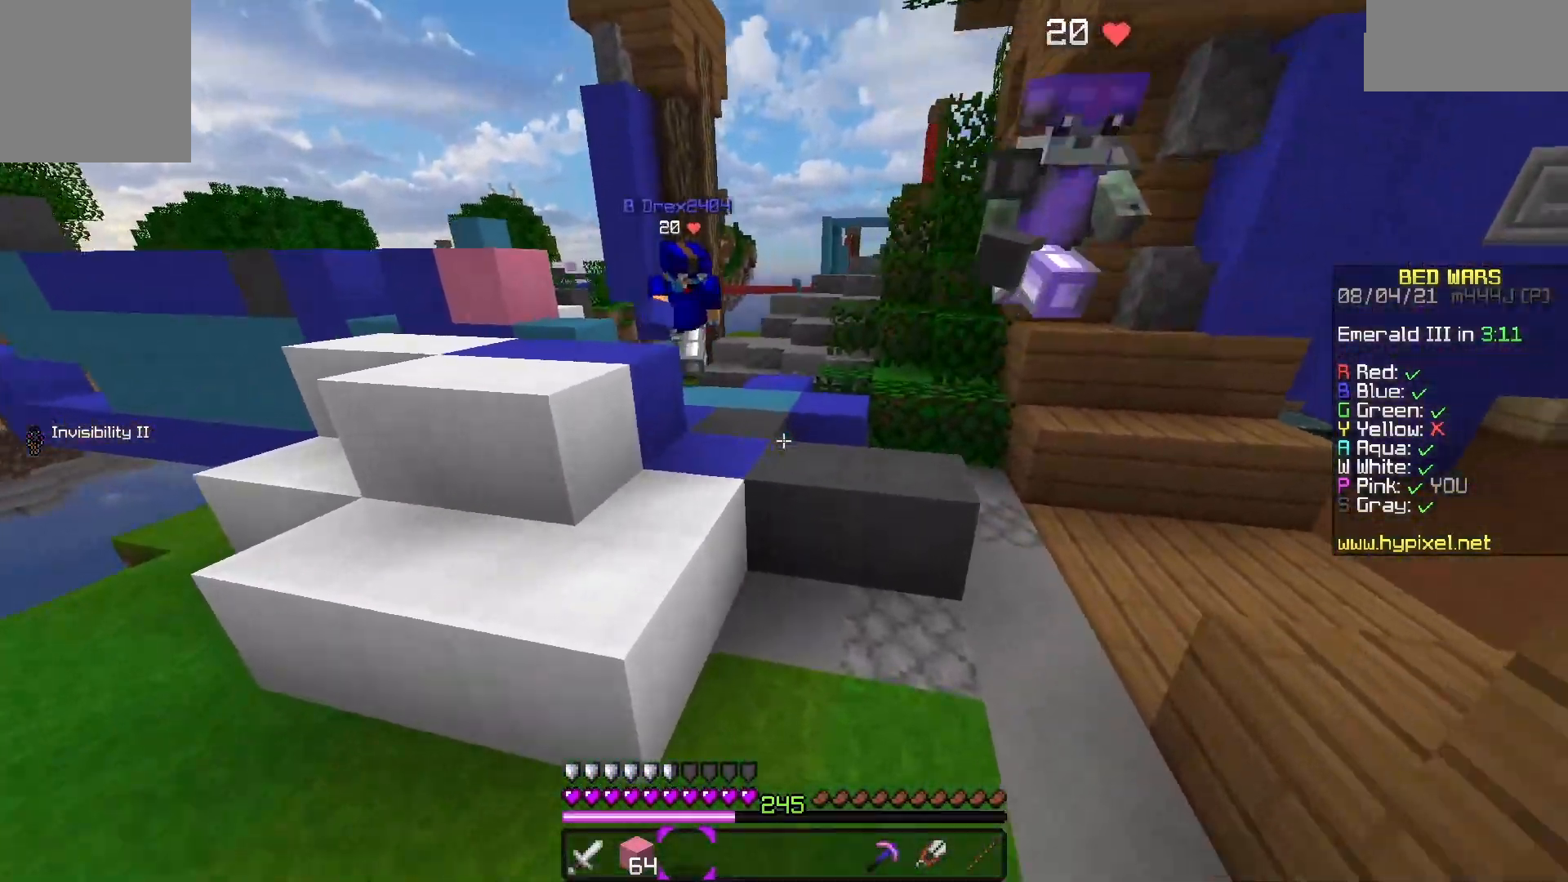
{"keys": ["a", "w"], "events": [[50, "space", "down"], [317, "space", "up"]]}
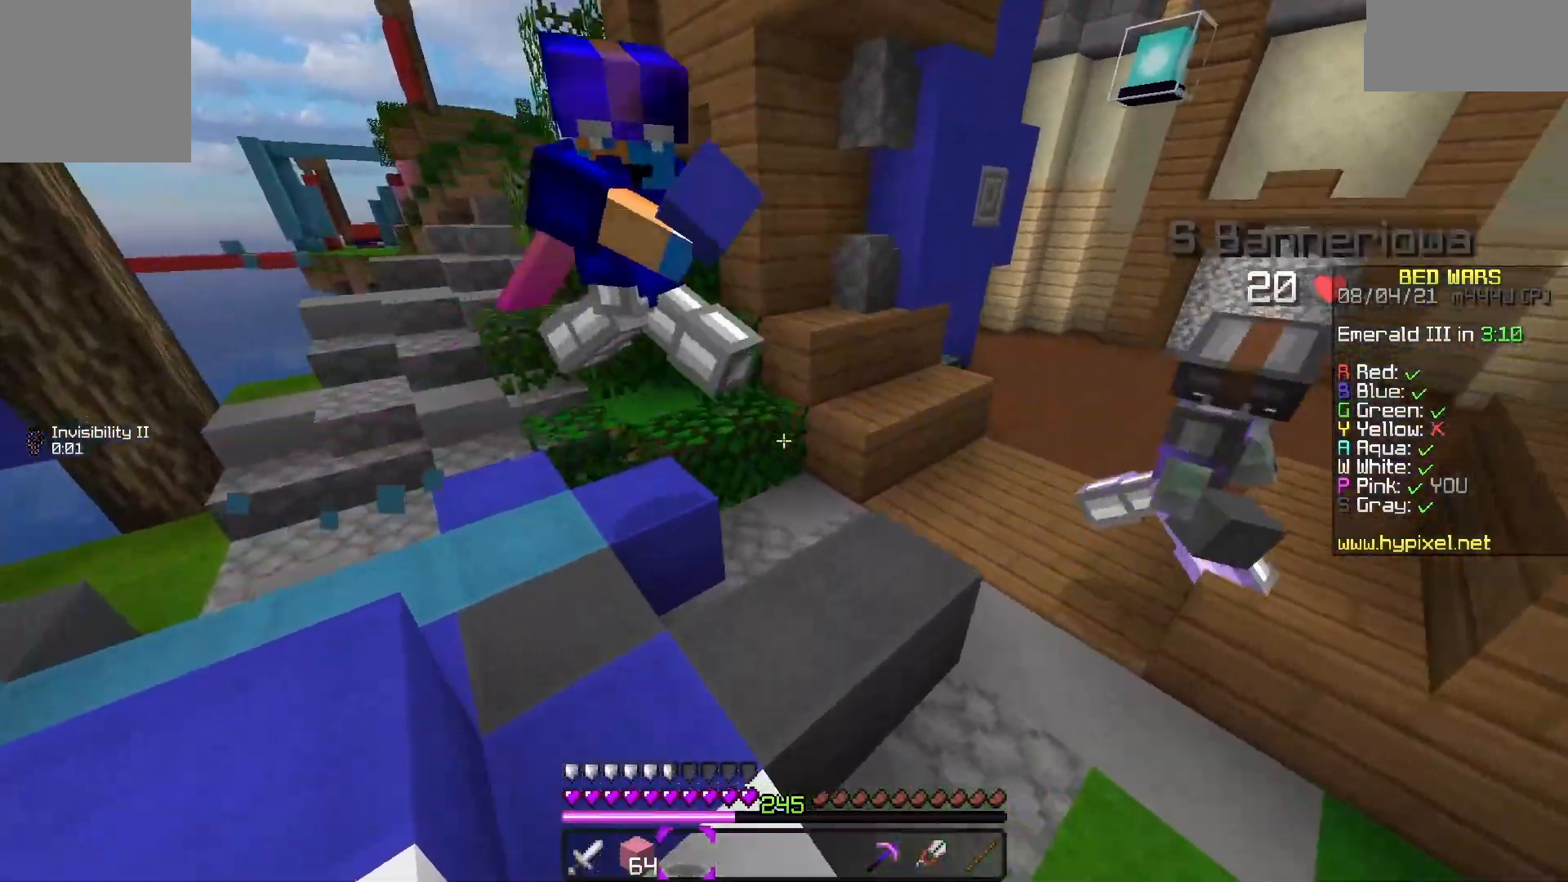
{"keys": ["a"], "events": [[250, "w", "up"]]}
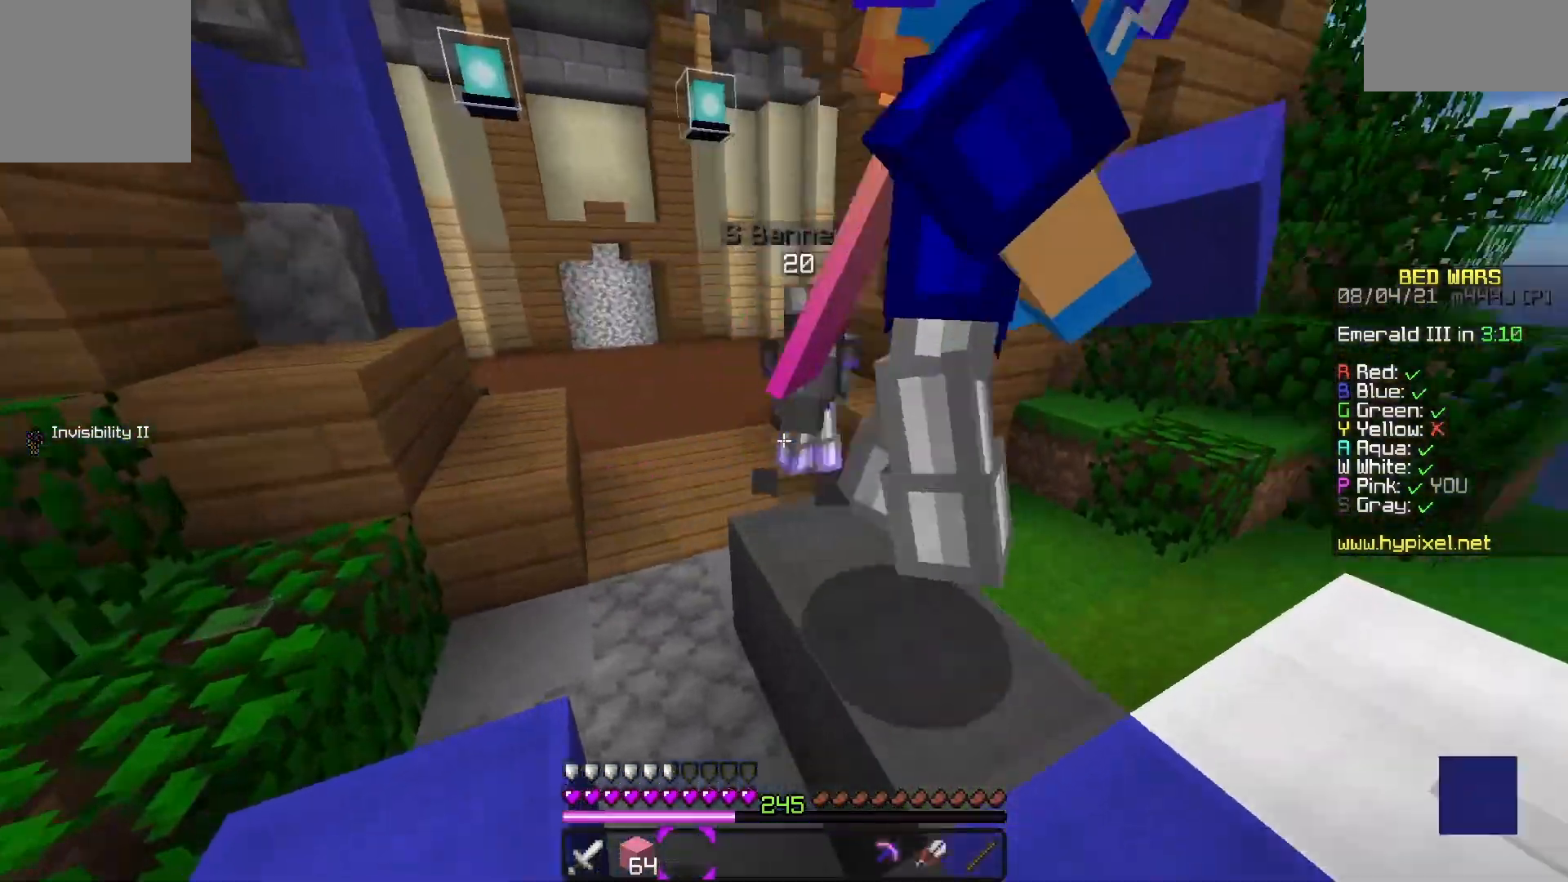
{"keys": ["a", "w"], "events": [[483, "w", "down"]]}
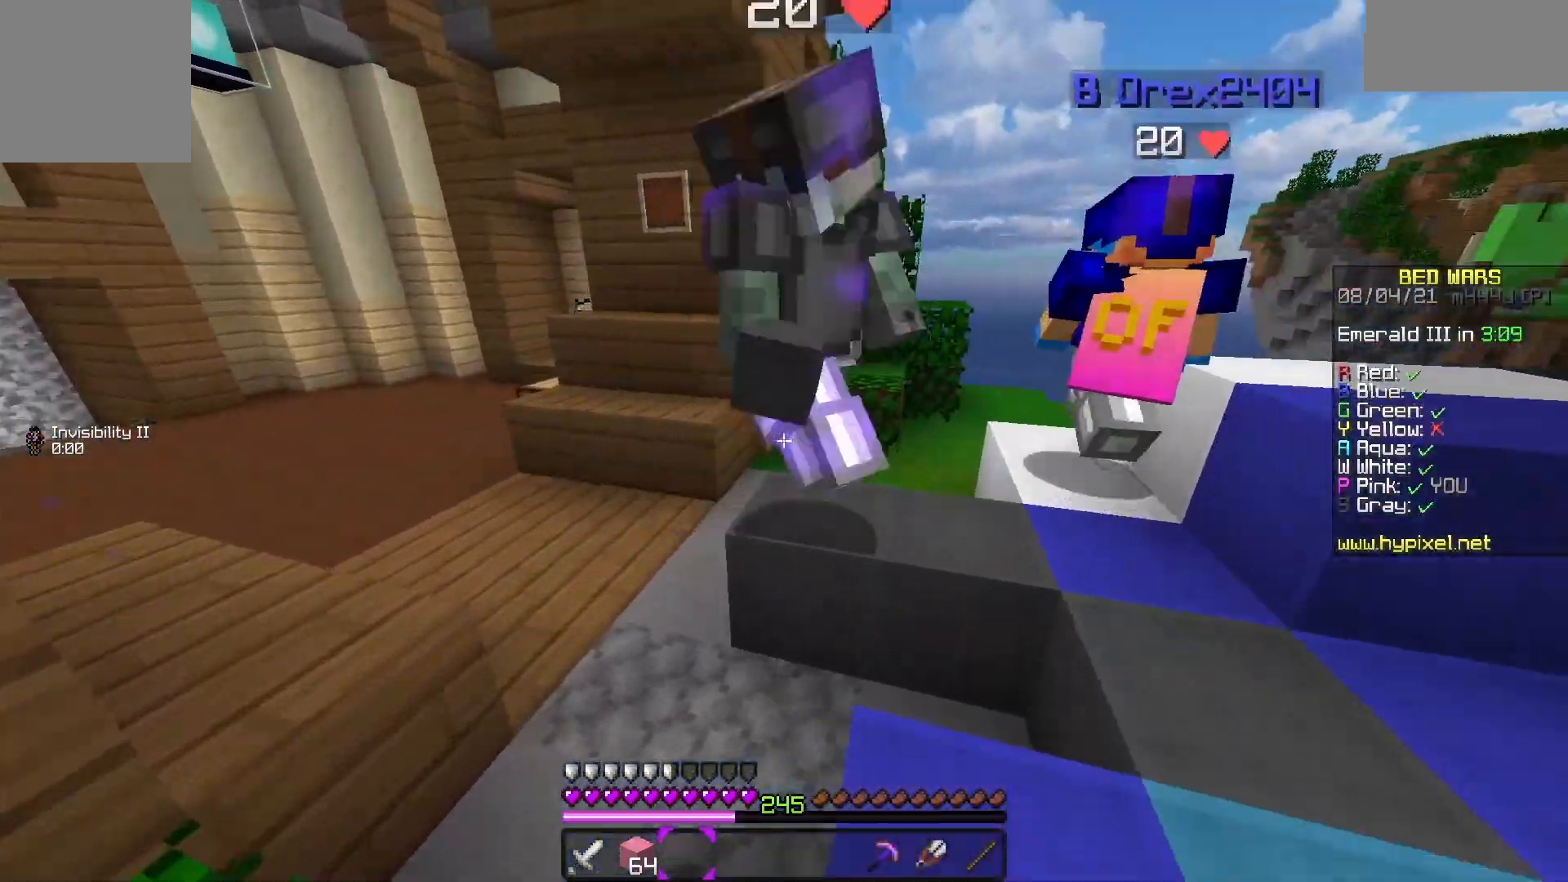
{"keys": ["a", "w"], "events": [[167, "space", "down"], [483, "space", "up"]]}
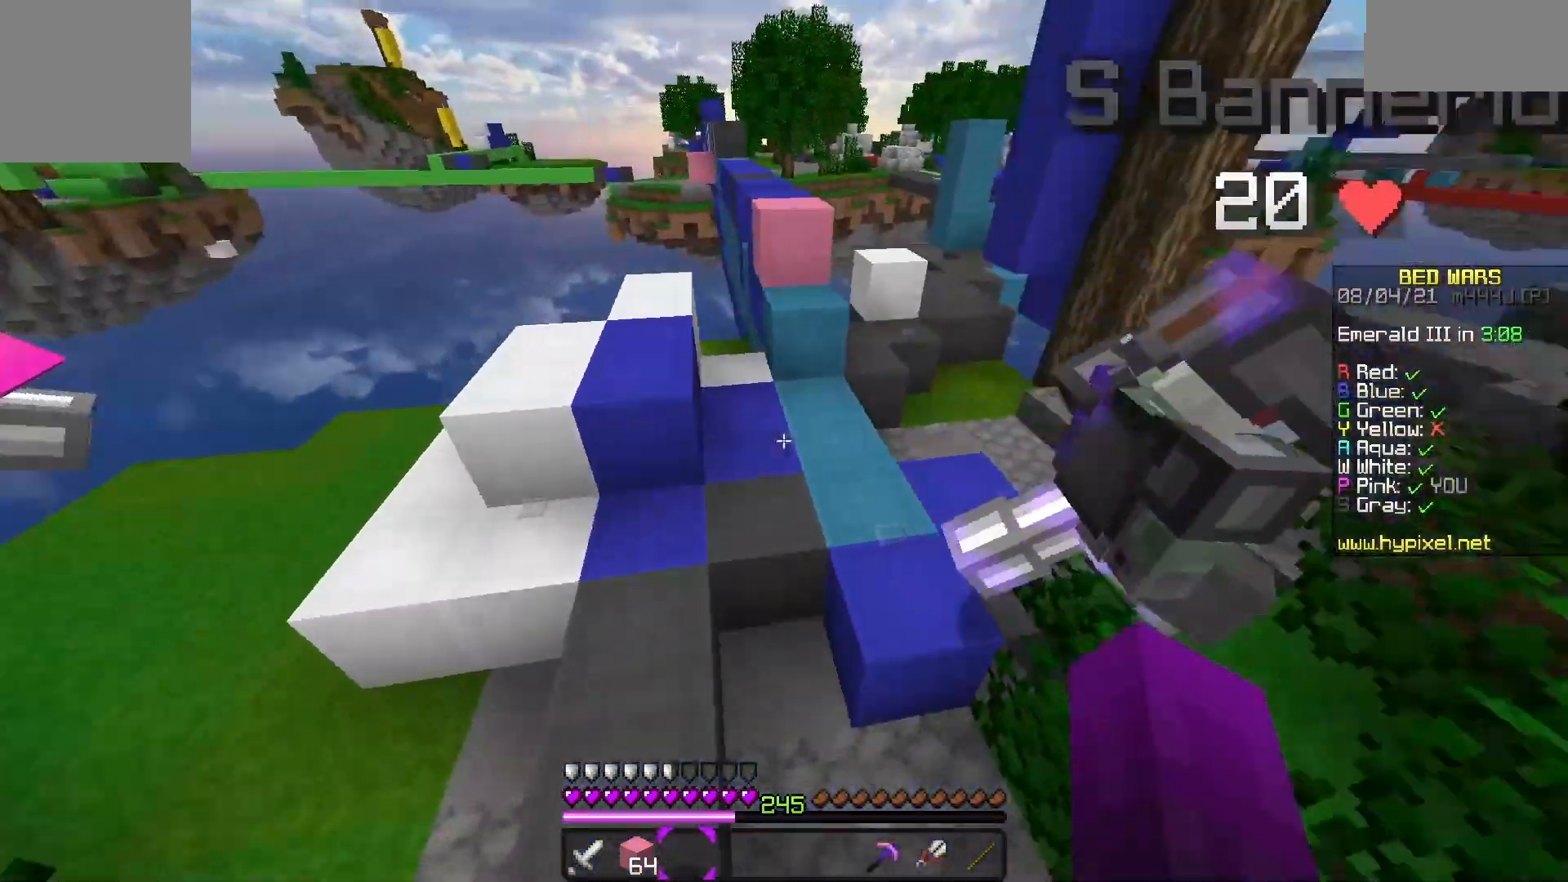
{"keys": [], "events": [[117, "w", "up"], [133, "a", "up"]]}
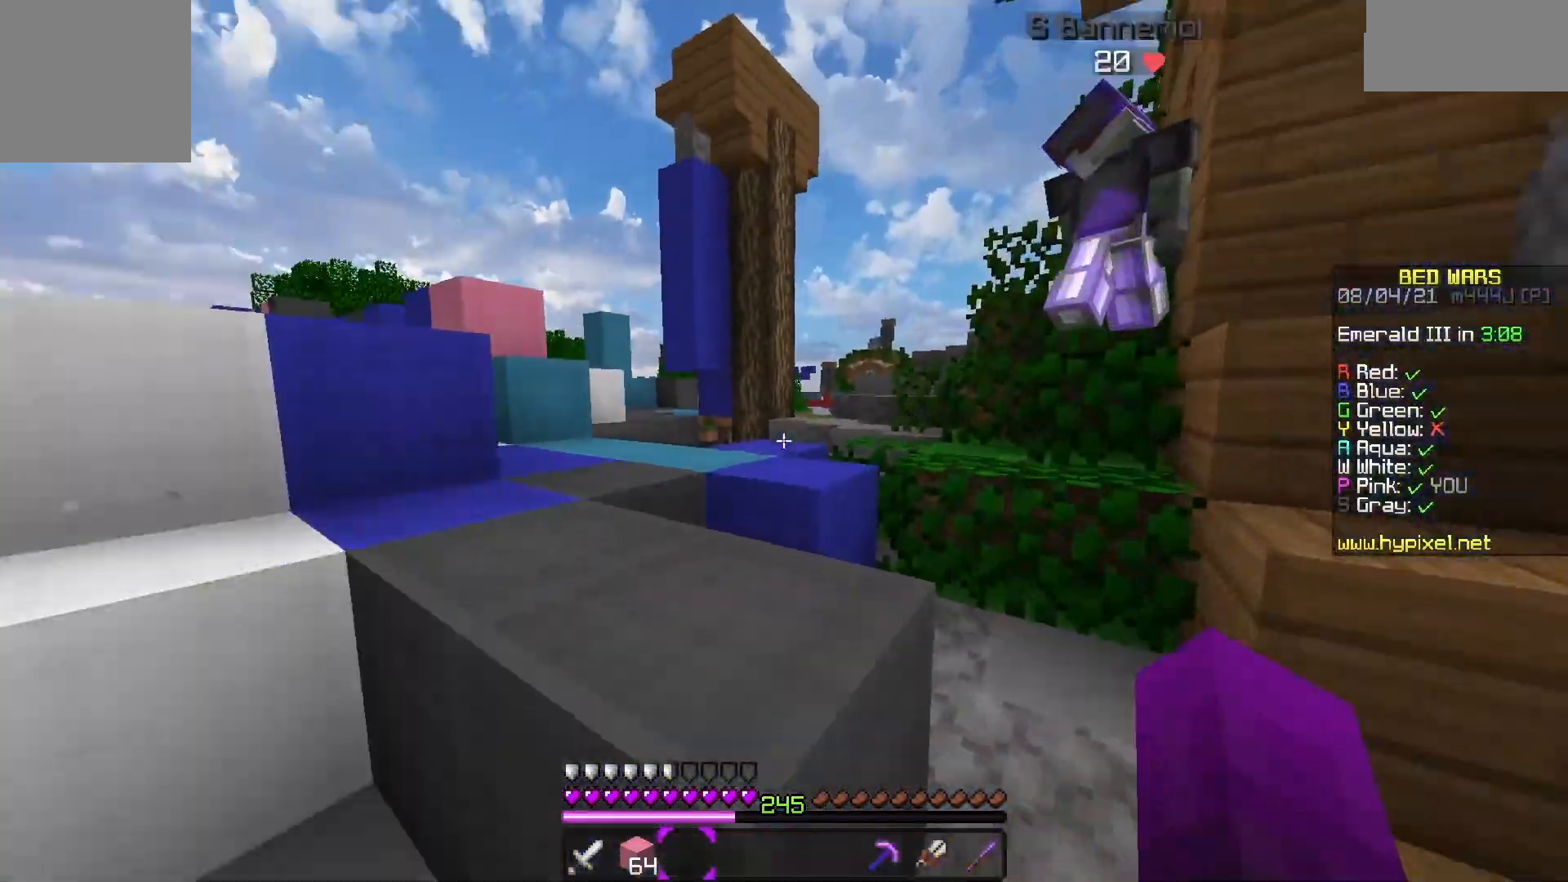
{"keys": [], "events": []}
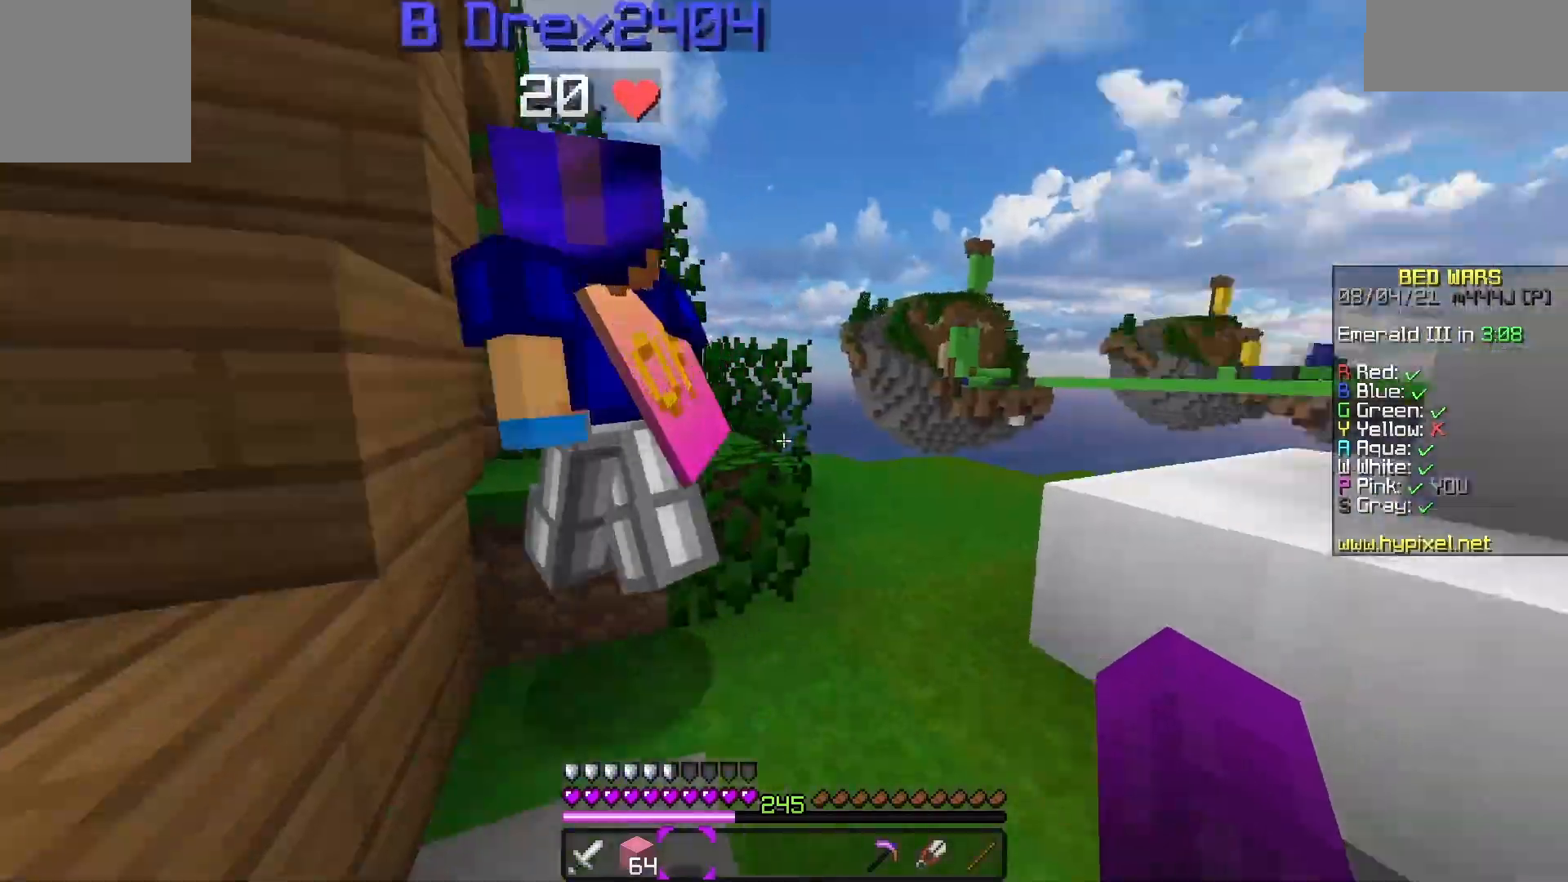
{"keys": ["d"], "events": [[117, "s", "down"], [317, "s", "up"], [400, "d", "down"]]}
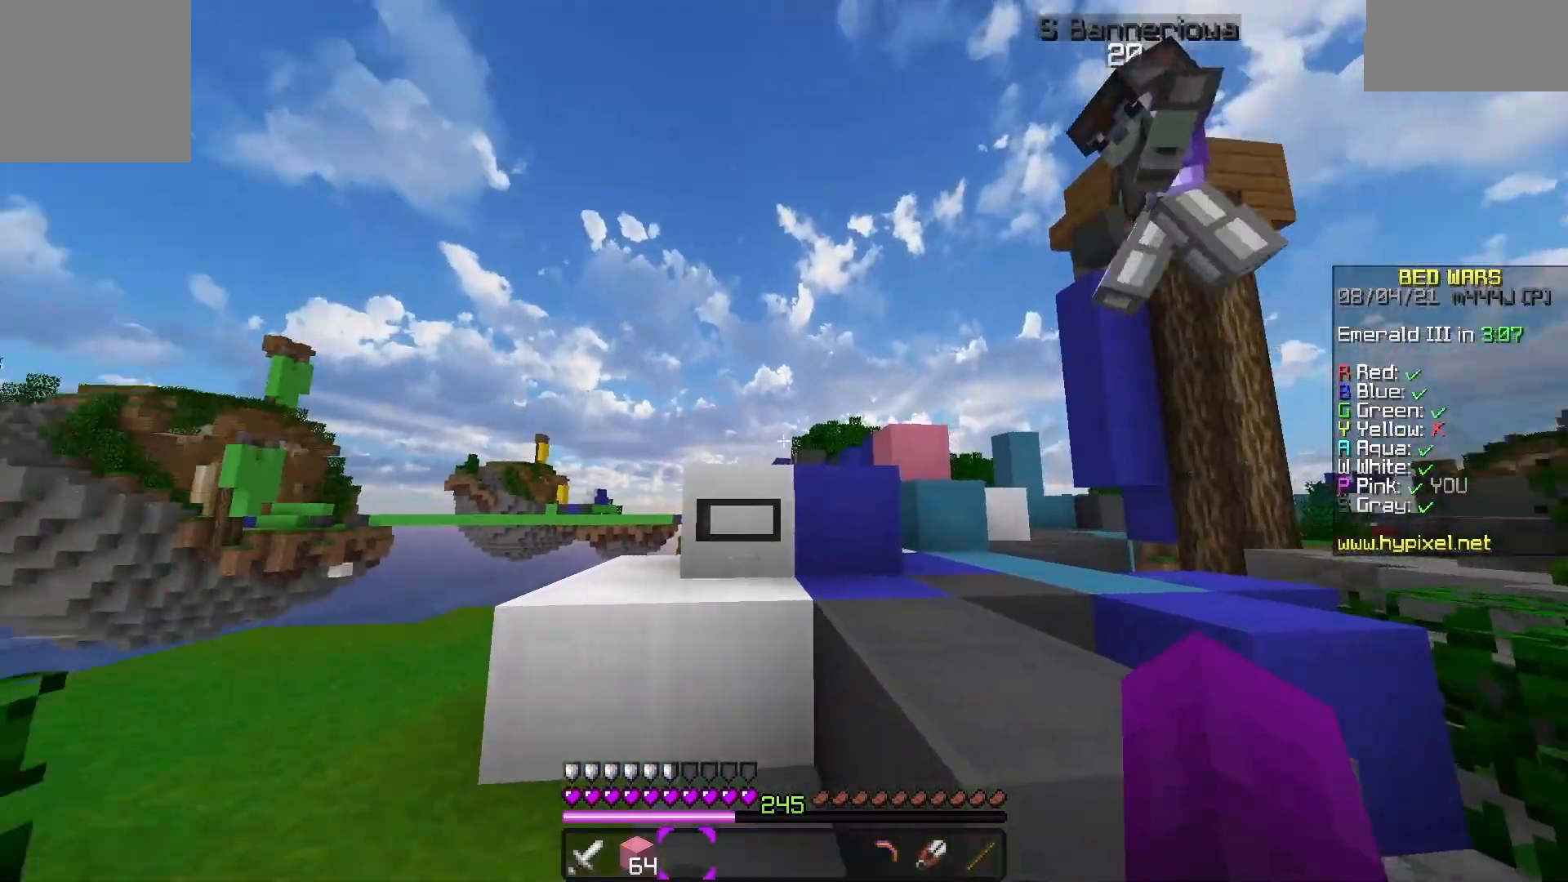
{"keys": ["s"], "events": [[50, "s", "down"], [83, "d", "up"], [150, "s", "up"], [417, "s", "down"]]}
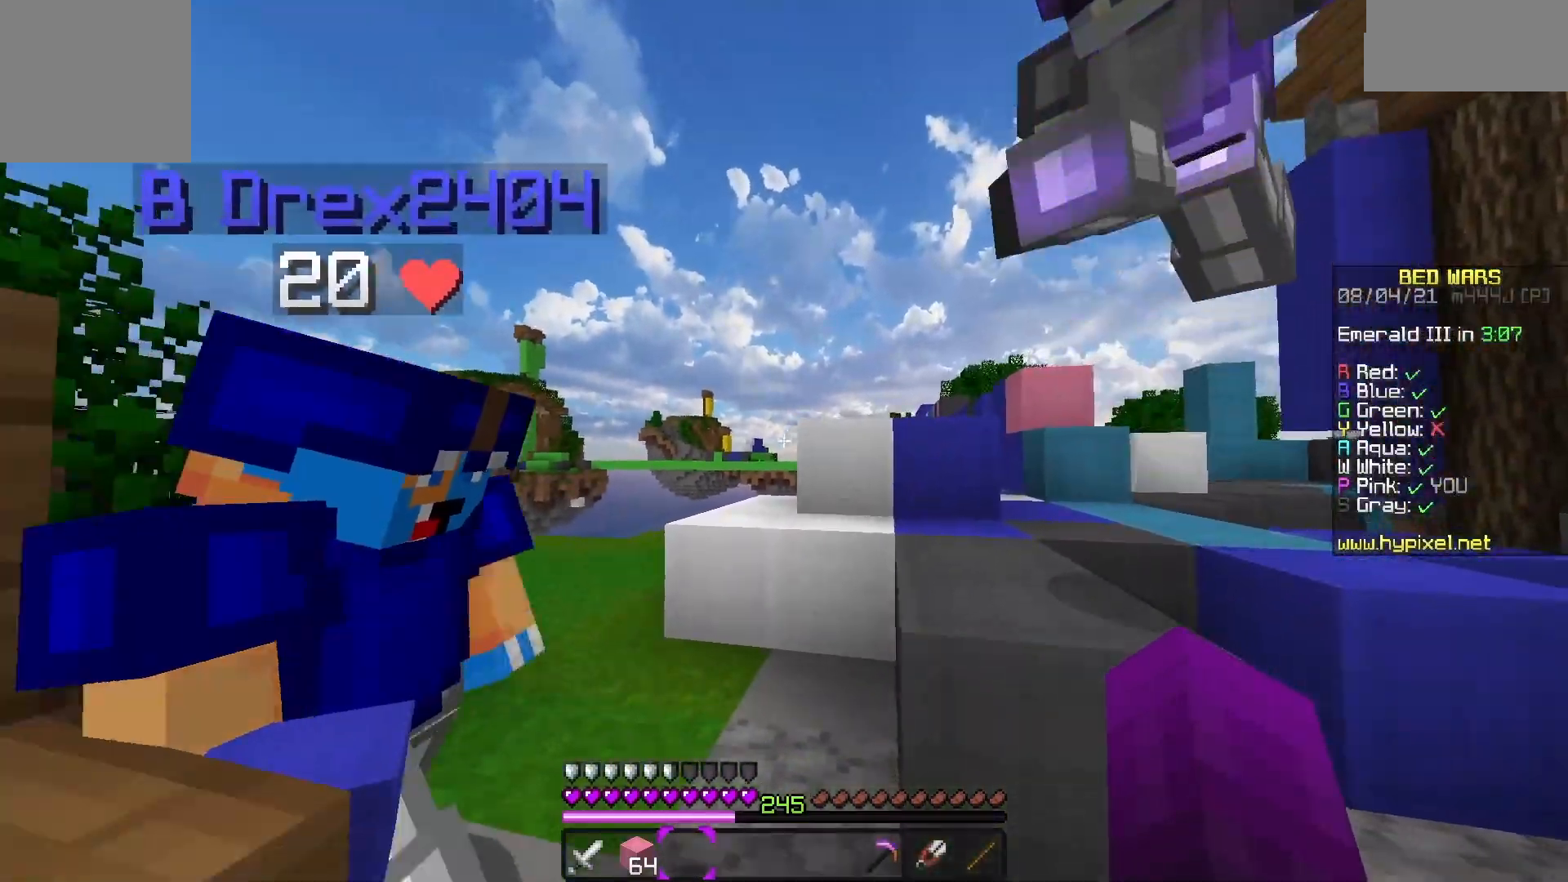
{"keys": ["s"], "events": [[117, "s", "up"], [333, "s", "down"]]}
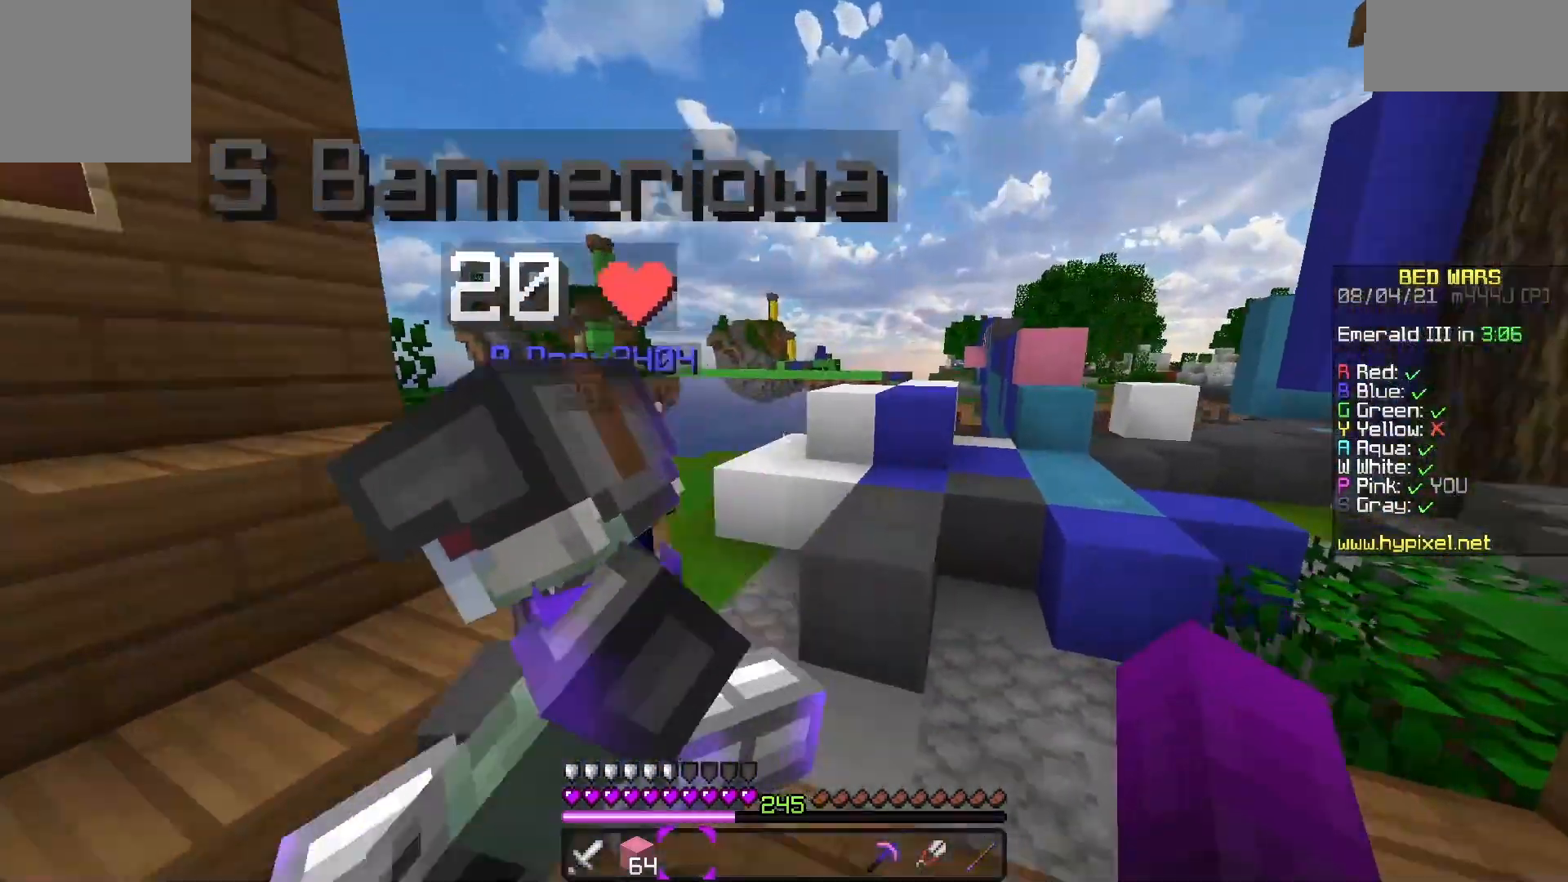
{"keys": [], "events": [[183, "a", "down"], [200, "s", "up"], [350, "a", "up"]]}
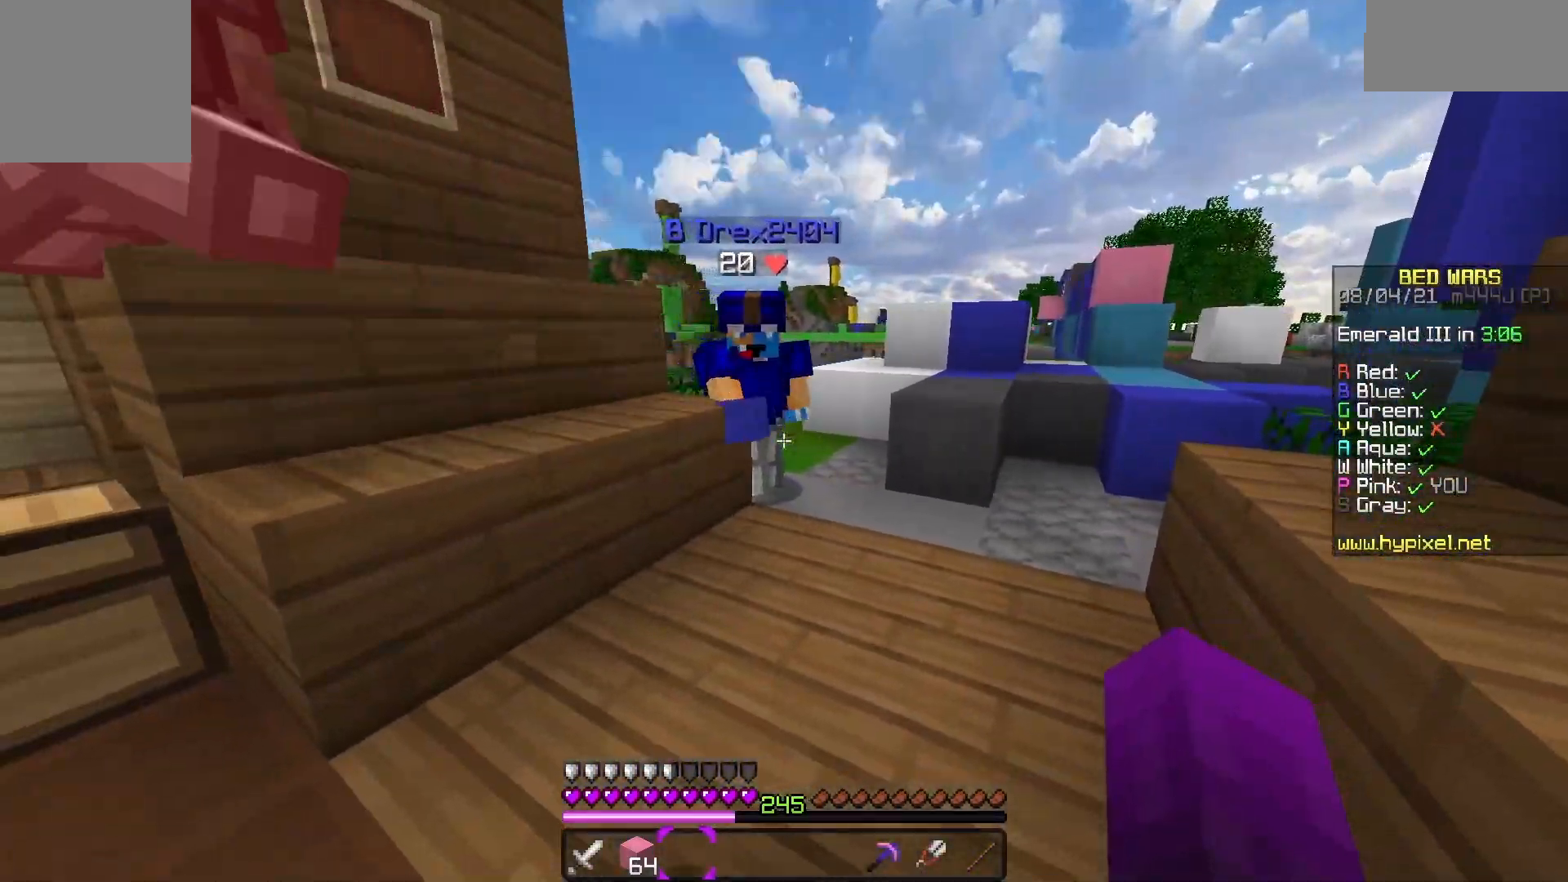
{"keys": ["a"], "events": [[50, "w", "down"], [217, "w", "up"], [450, "a", "down"]]}
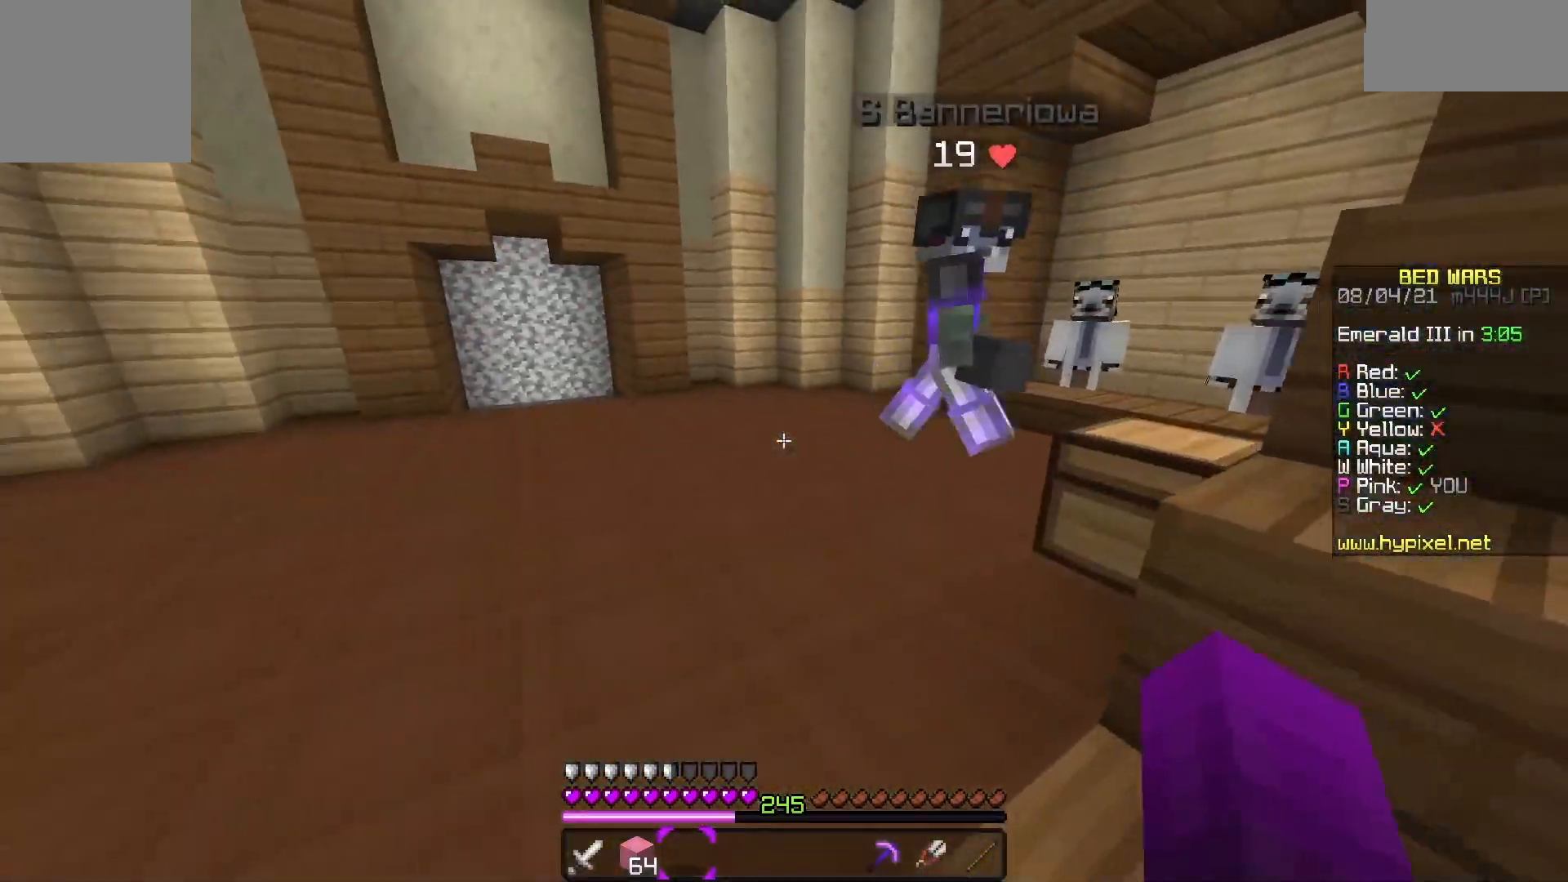
{"keys": ["space", "w"], "events": [[167, "w", "down"], [400, "space", "down"], [433, "a", "up"]]}
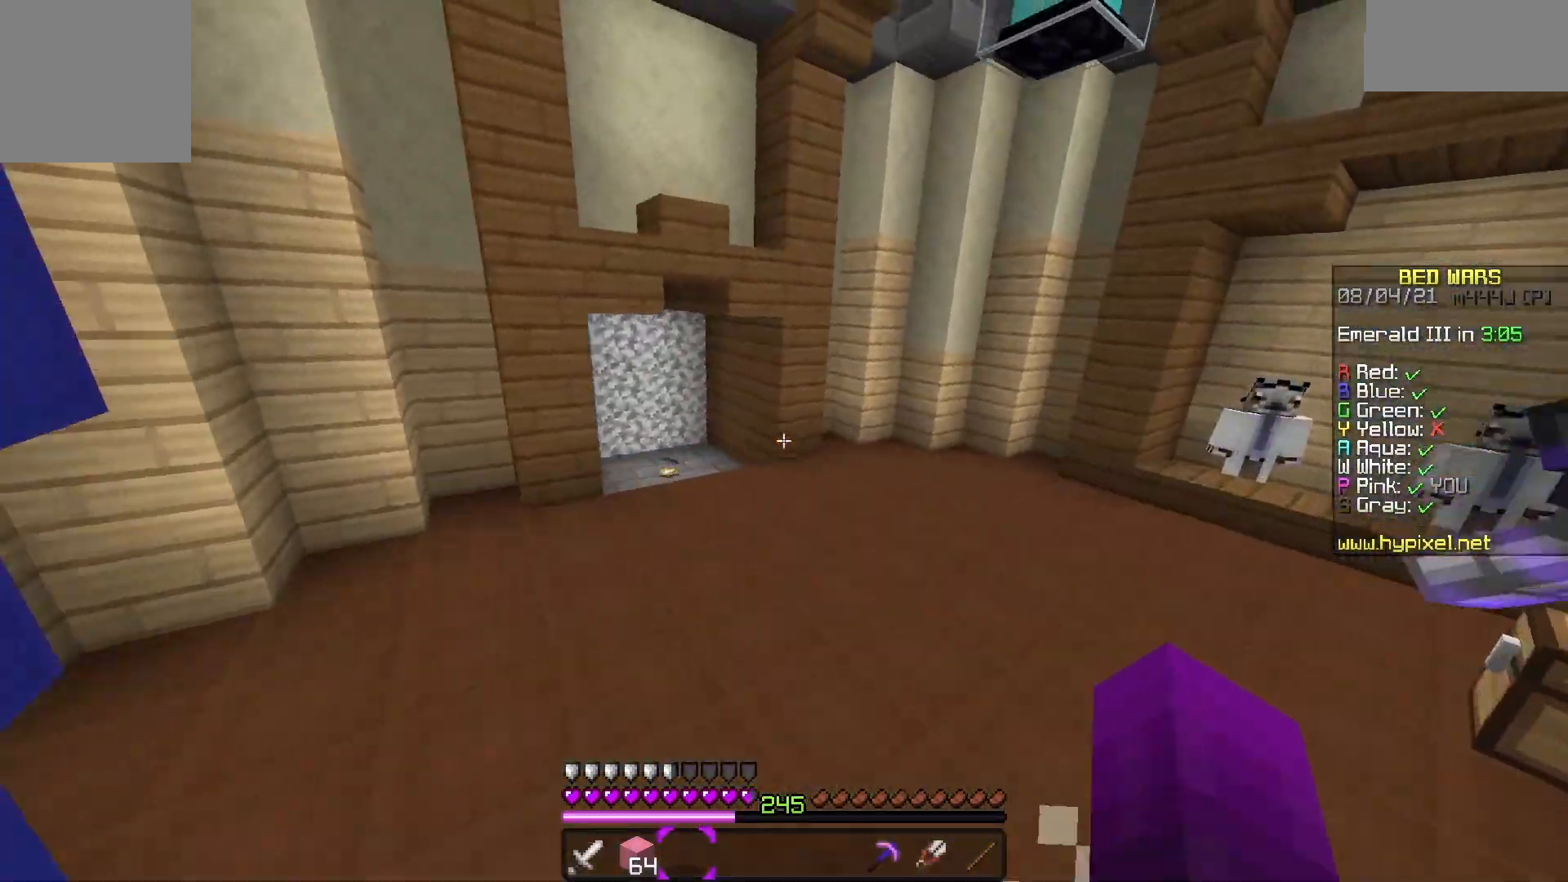
{"keys": ["w"], "events": [[333, "a", "down"], [433, "space", "up"], [500, "a", "up"]]}
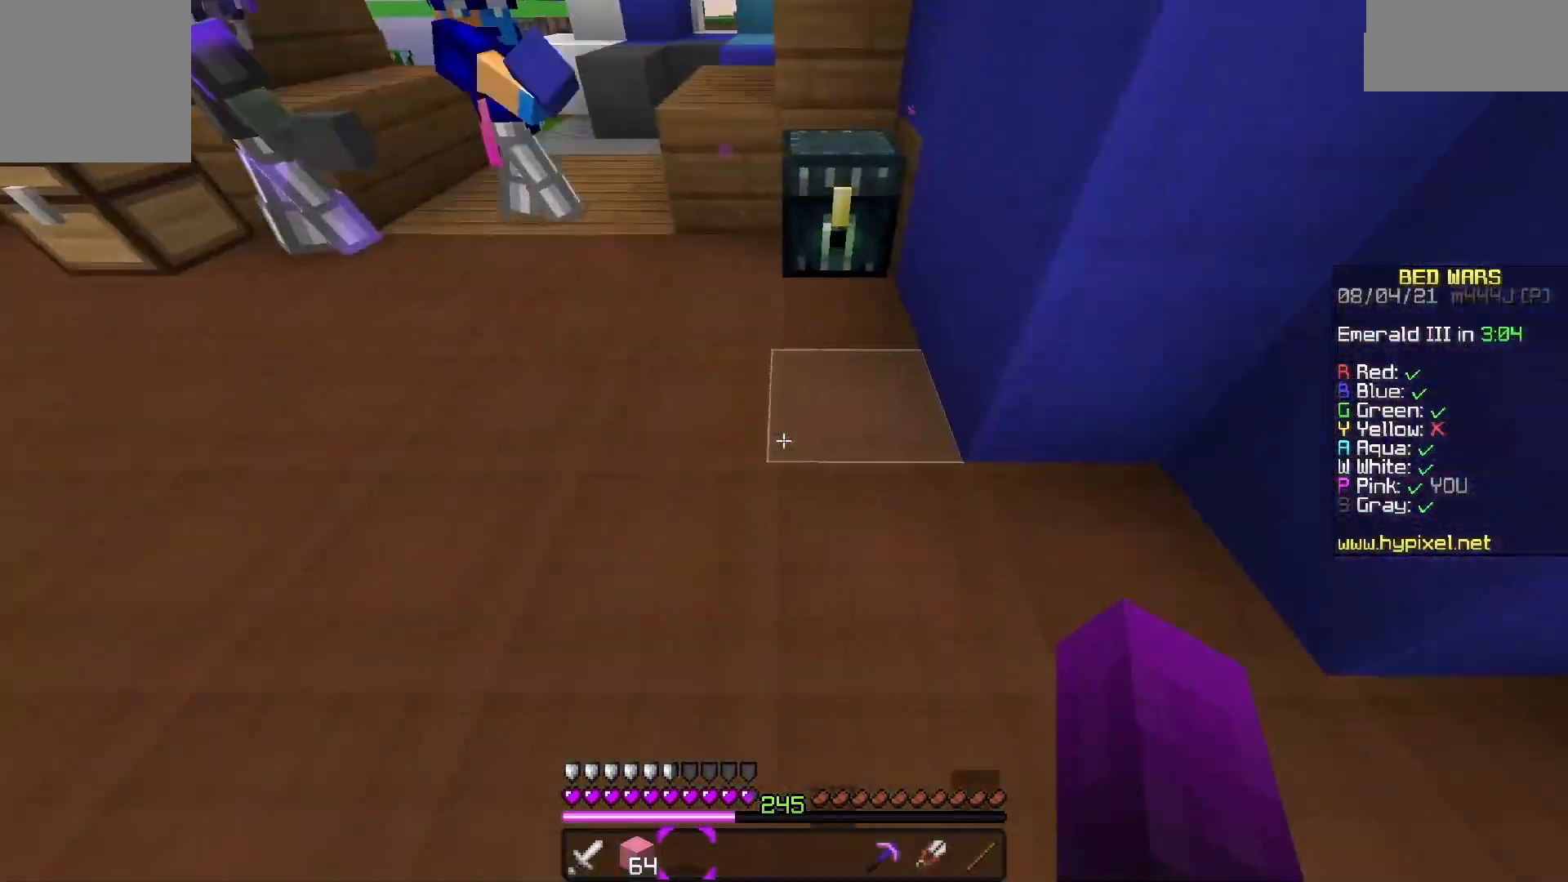
{"keys": ["a", "w"], "events": [[83, "a", "down"], [350, "a", "up"], [433, "a", "down"]]}
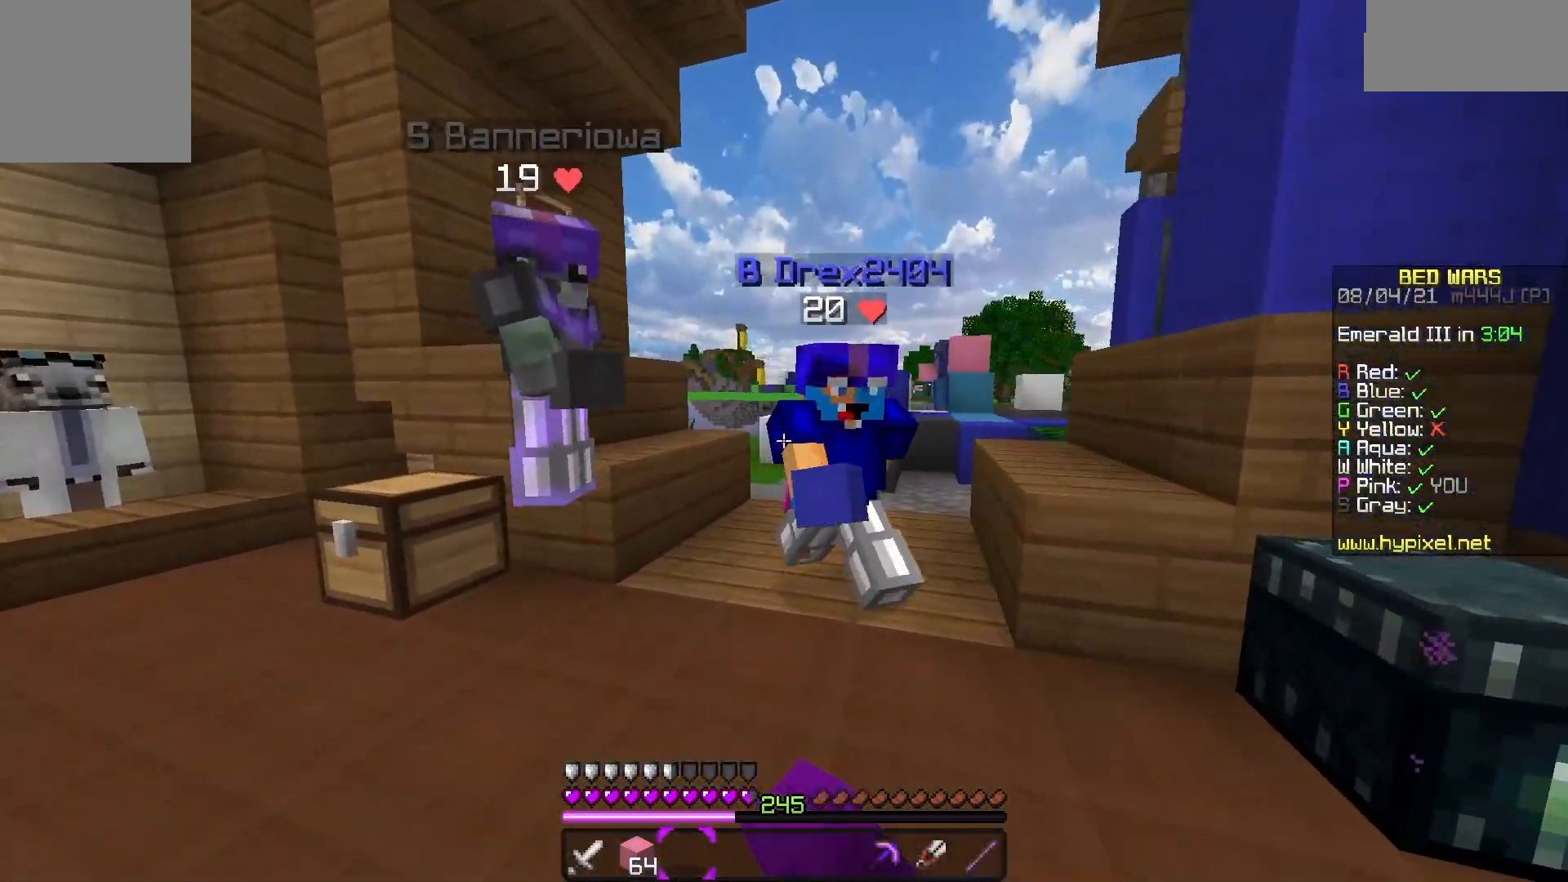
{"keys": [], "events": [[117, "a", "up"], [150, "d", "down"], [383, "d", "up"], [467, "w", "up"]]}
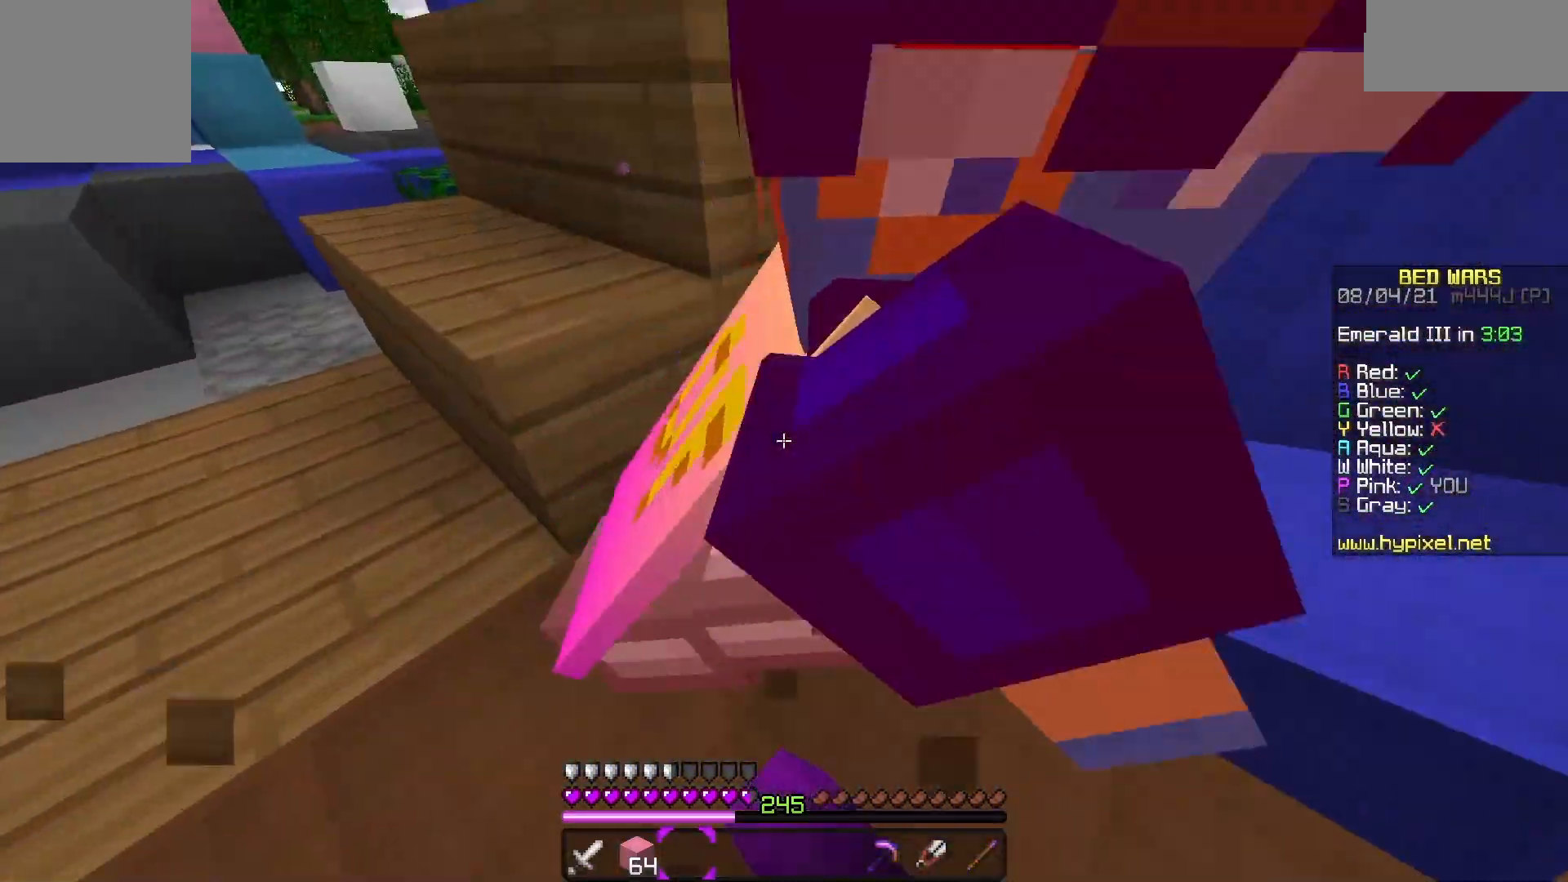
{"keys": ["a", "space", "w"], "events": [[33, "w", "down"], [217, "d", "down"], [333, "space", "down"], [383, "d", "up"], [417, "a", "down"]]}
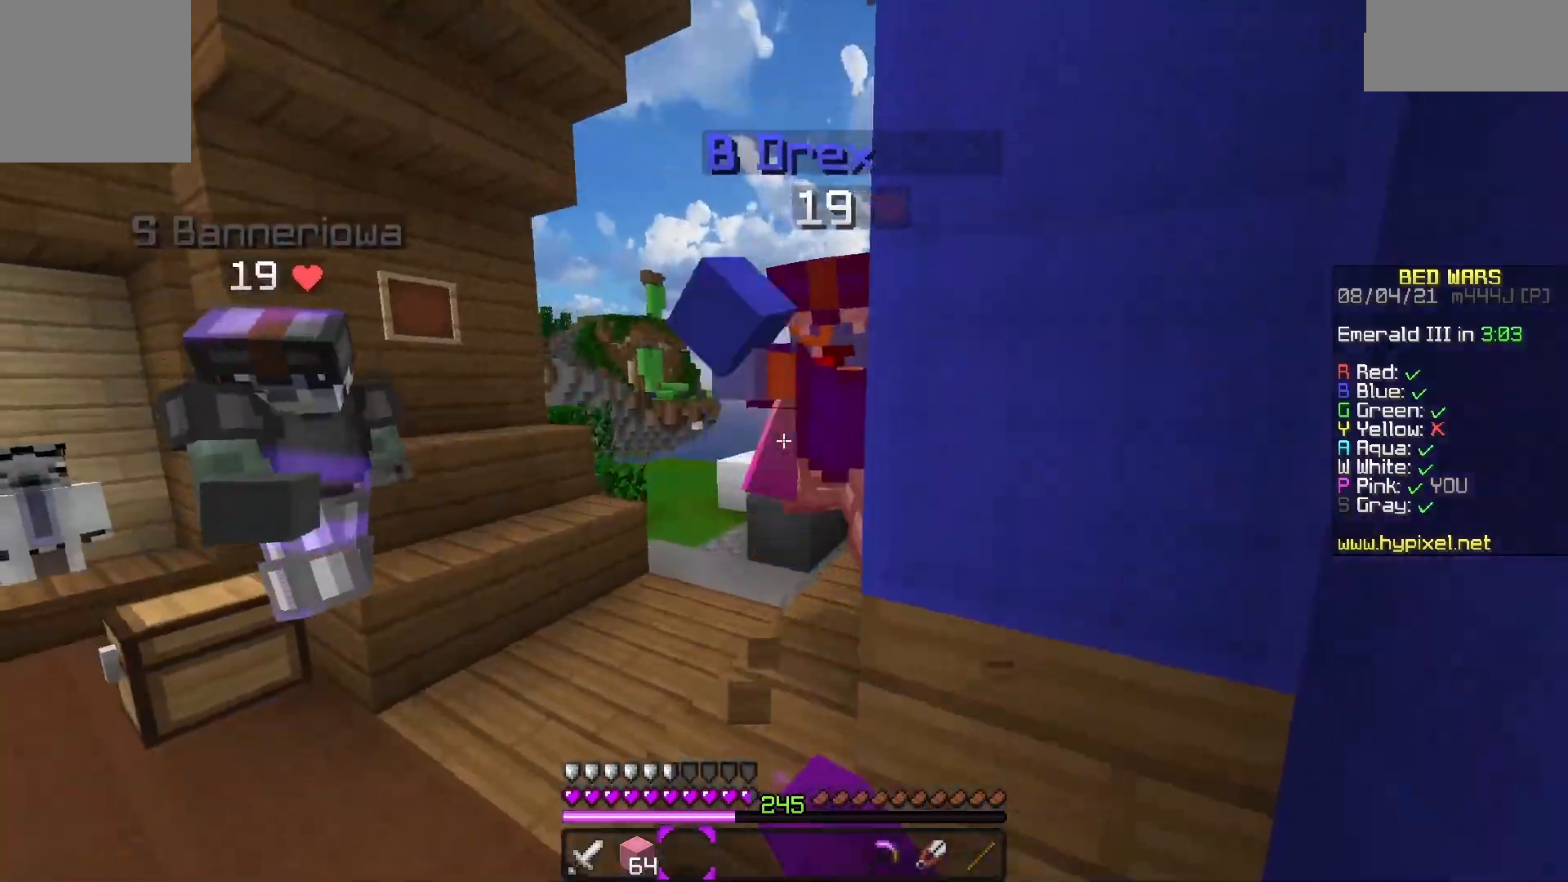
{"keys": ["a", "space", "w"], "events": [[33, "space", "up"], [450, "space", "down"]]}
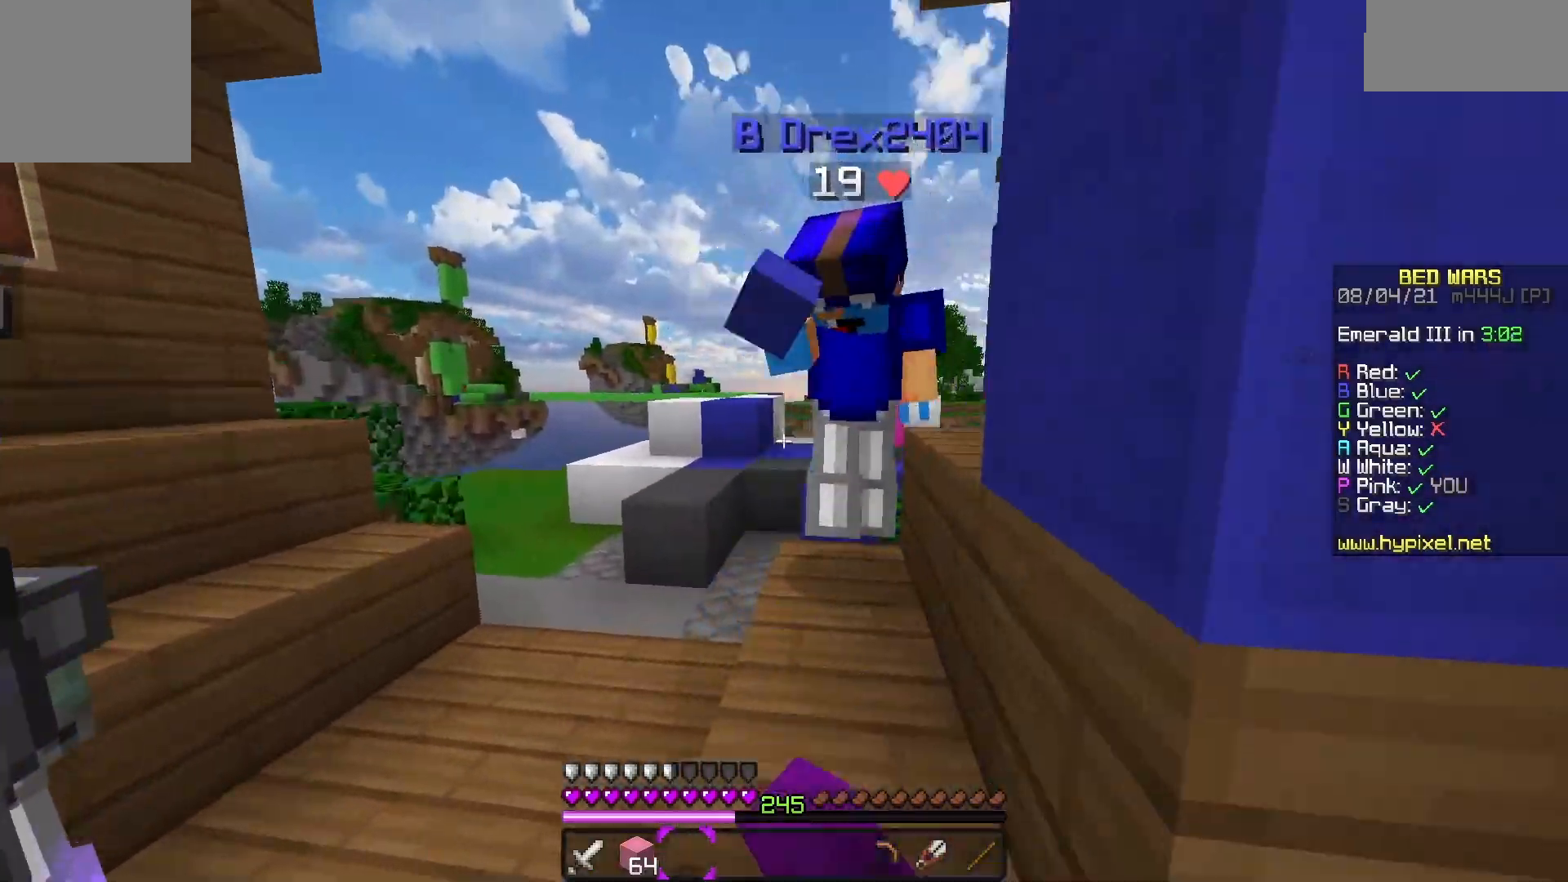
{"keys": ["w"], "events": [[83, "a", "up"], [233, "d", "down"], [400, "d", "up"], [400, "space", "up"]]}